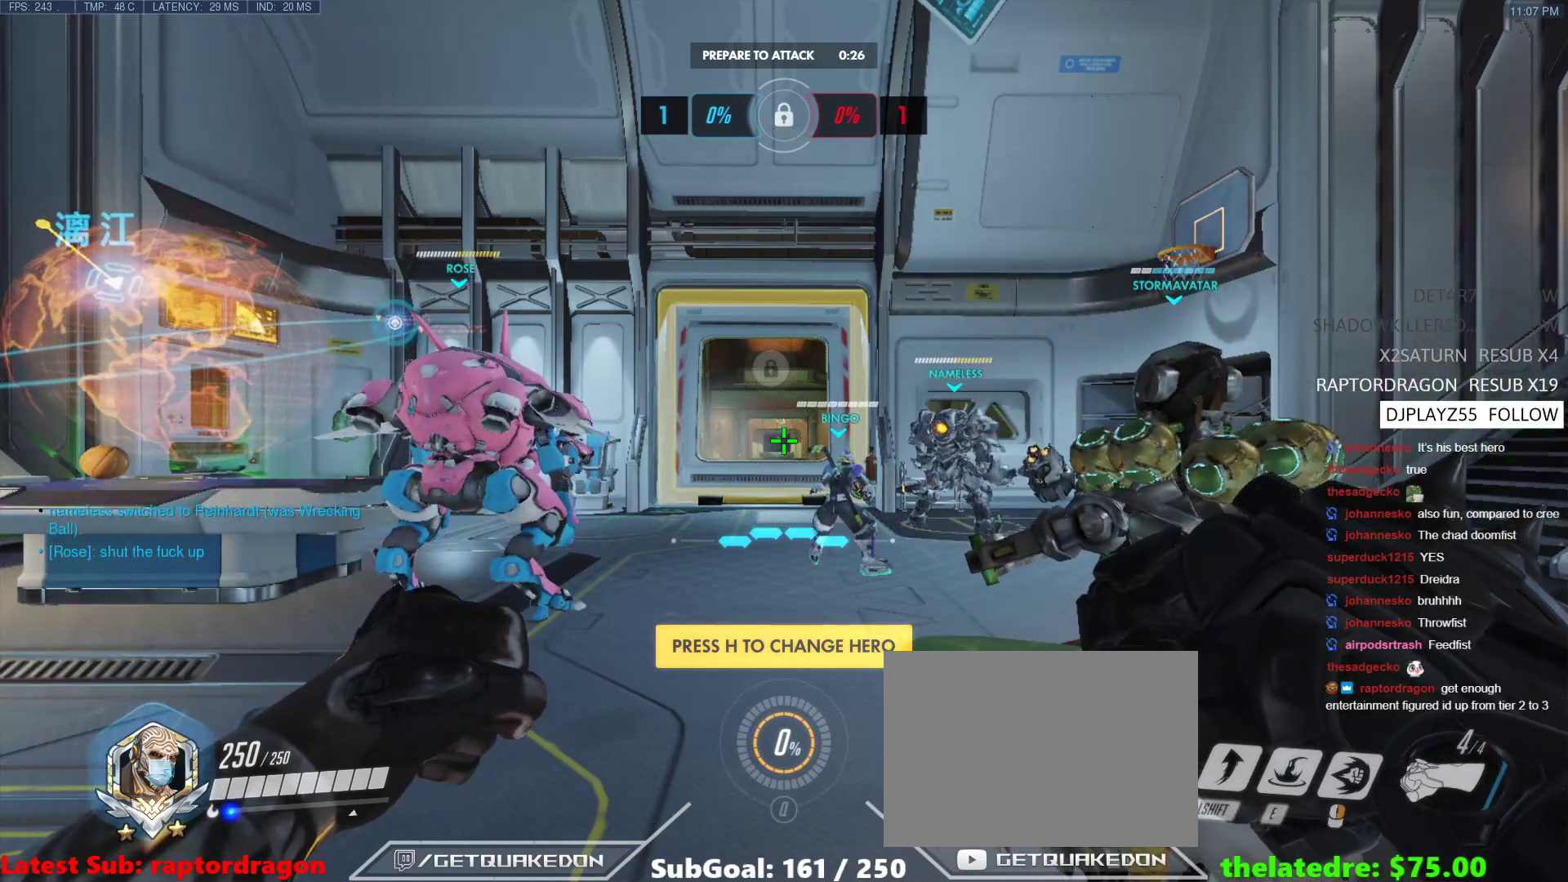
Gameplay with keyboard; each line is a JSON object with the keys held at the frame after it. "events" lists presses ("down") and releases ("up") of "1", "2", "3", "4", "5", "a", "alt", "b", "c", "caps_lock", "ctrl", "d", "e", "f", "g", "n", "q", "r", "s", "shift", "space", "t", "tab", "v", "w", "x" and "z" between this image and that frame as [ms after this image, input, new state], when the widget could be followed in between. No other keys are recorded. Mouse input is not recorded.
{"keys": ["w"], "events": [[400, "w", "down"]]}
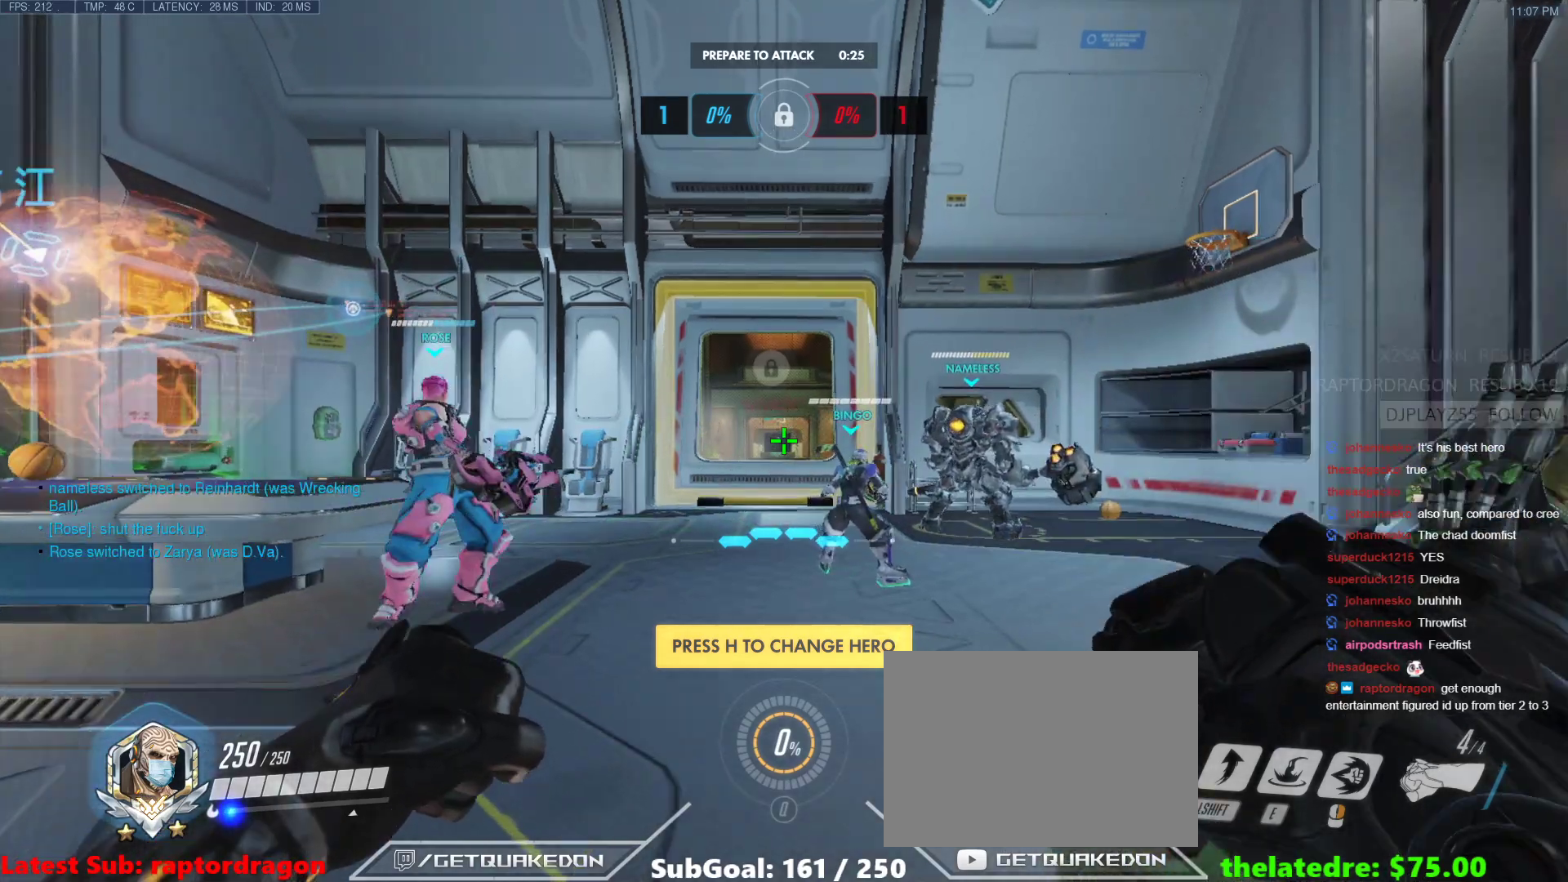
{"keys": ["w"], "events": [[317, "a", "down"], [417, "a", "up"]]}
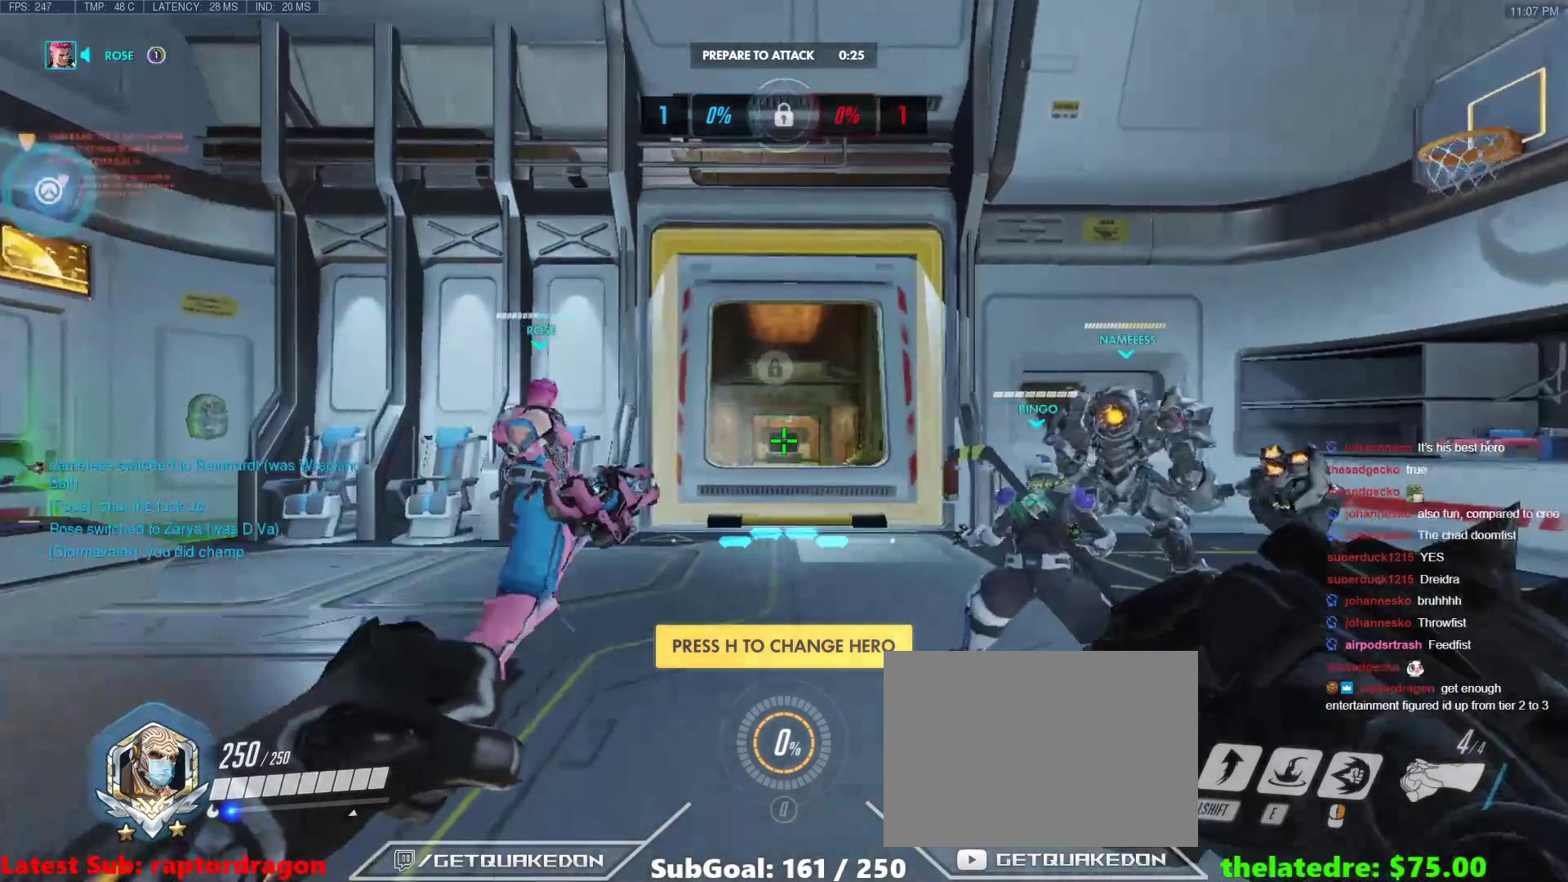
{"keys": ["a", "w"], "events": [[250, "a", "down"]]}
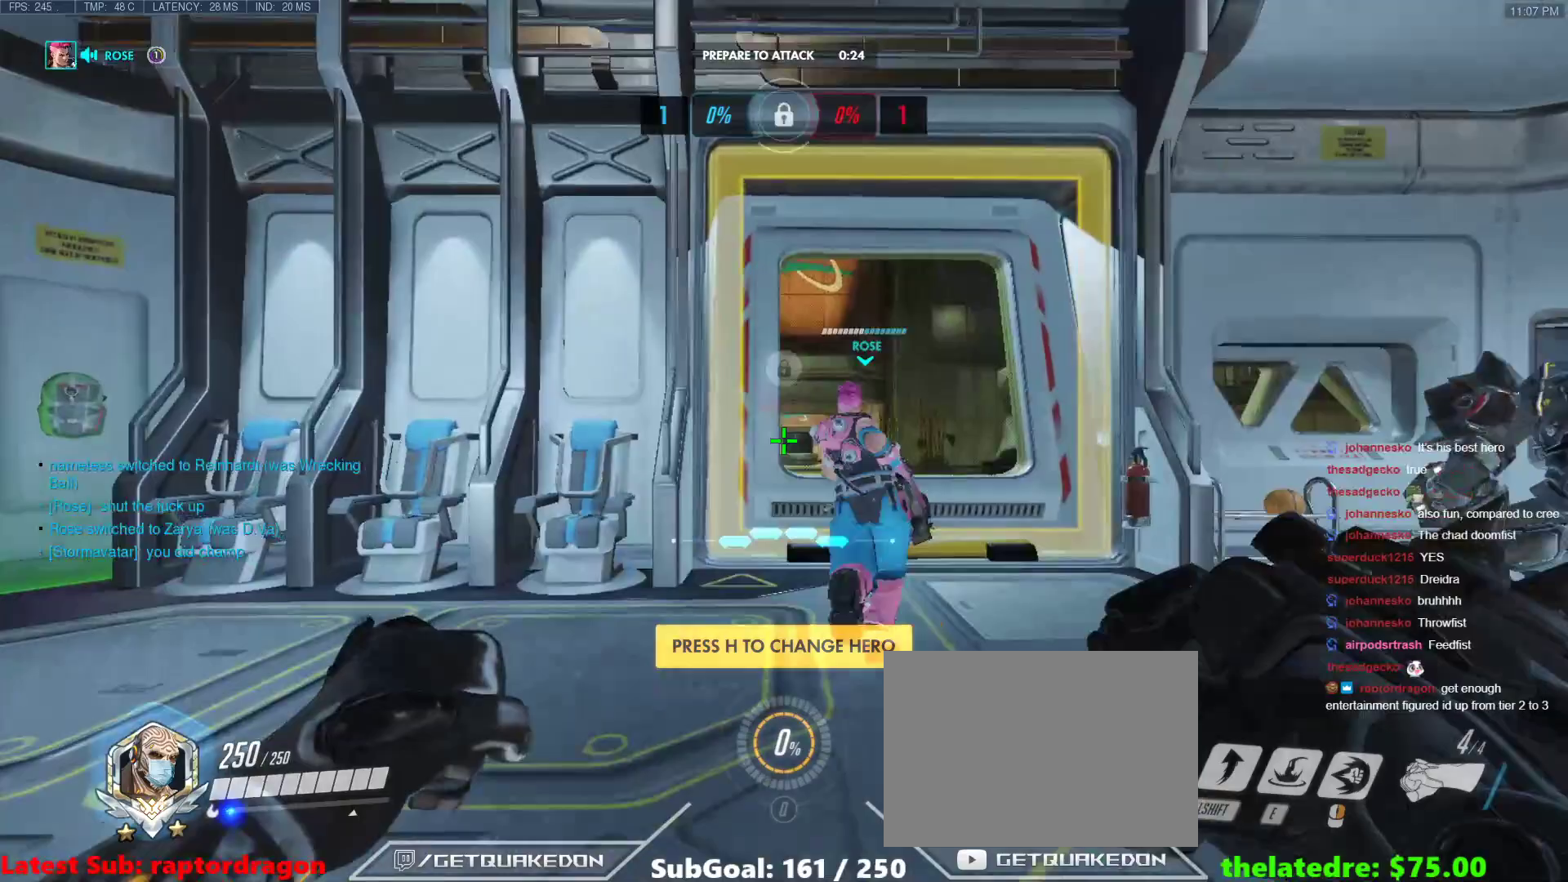
{"keys": ["d", "w"], "events": [[67, "a", "up"], [217, "w", "up"], [300, "d", "down"], [450, "w", "down"]]}
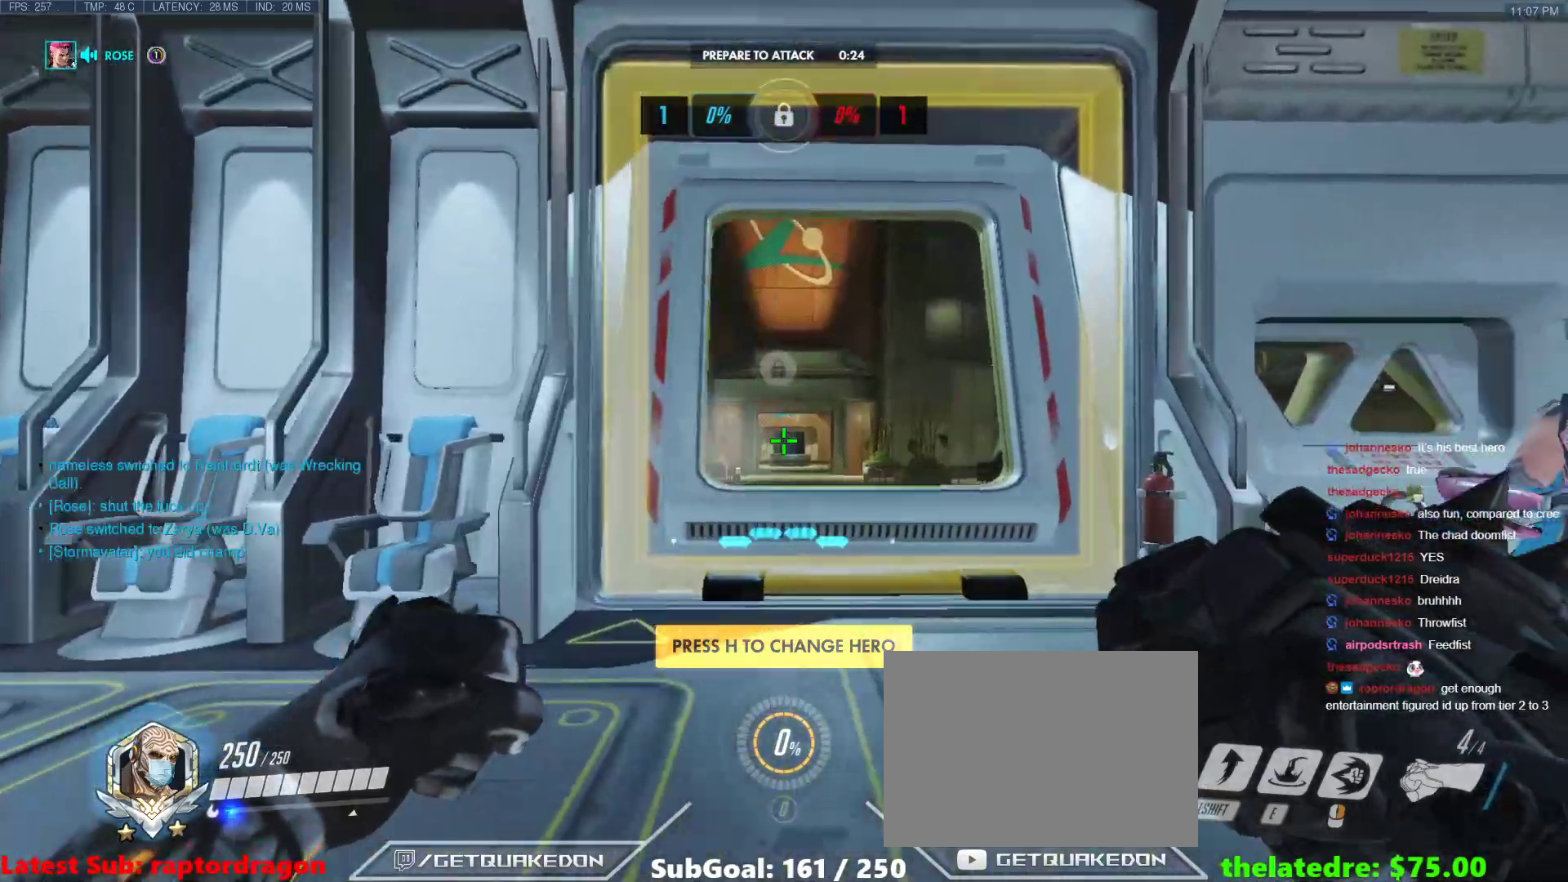
{"keys": ["d", "s"], "events": [[83, "w", "up"], [133, "d", "up"], [367, "d", "down"], [417, "s", "down"]]}
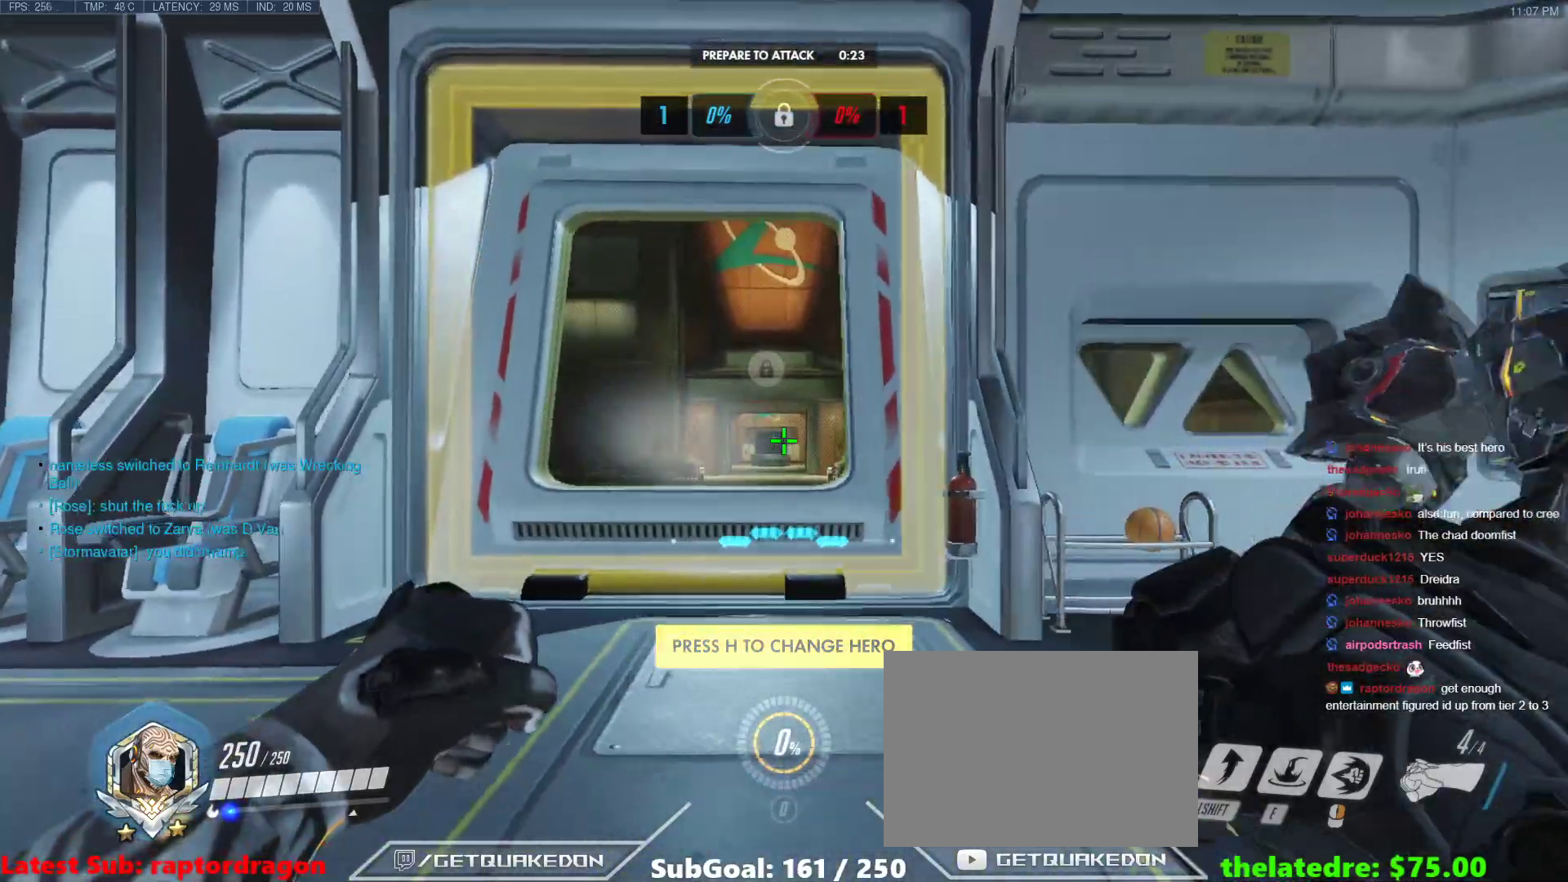
{"keys": ["s"], "events": [[333, "s", "up"], [483, "d", "up"], [483, "s", "down"]]}
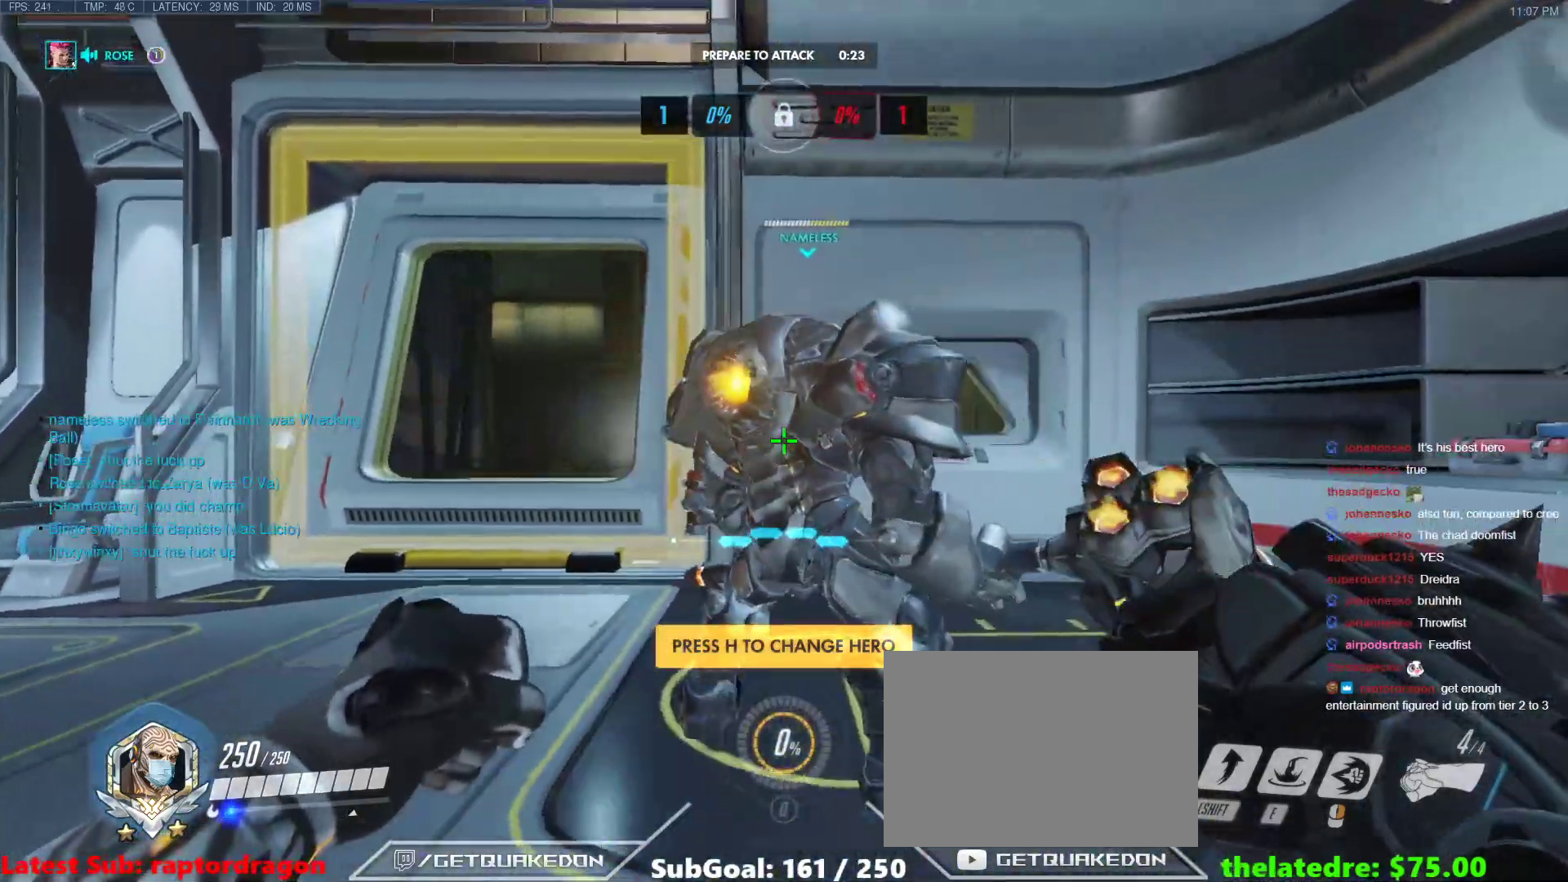
{"keys": ["s"], "events": []}
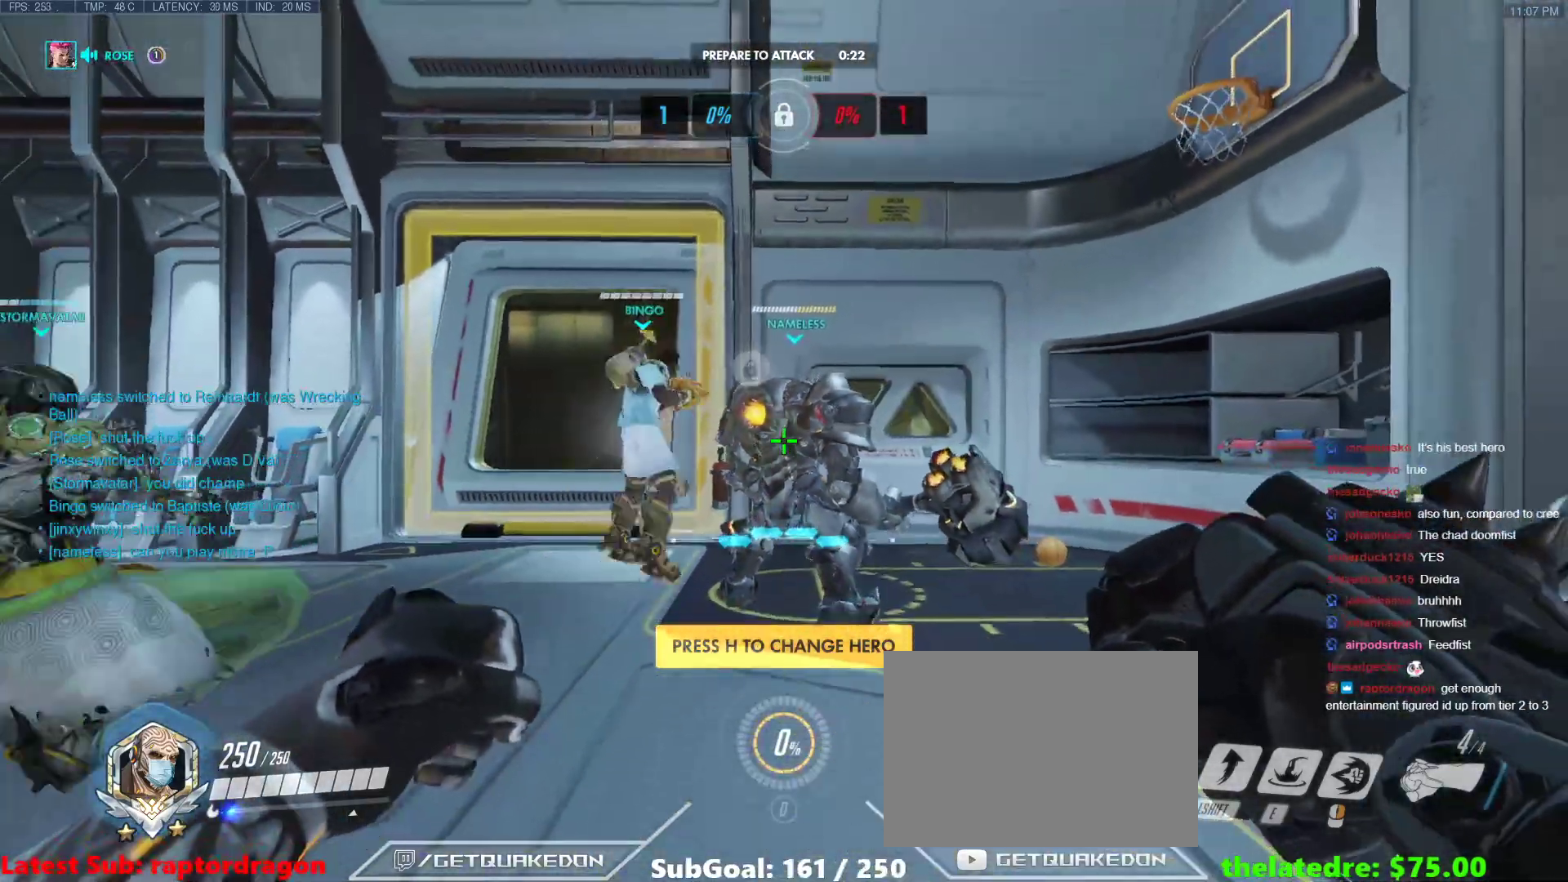
{"keys": ["a", "s"], "events": [[367, "a", "down"]]}
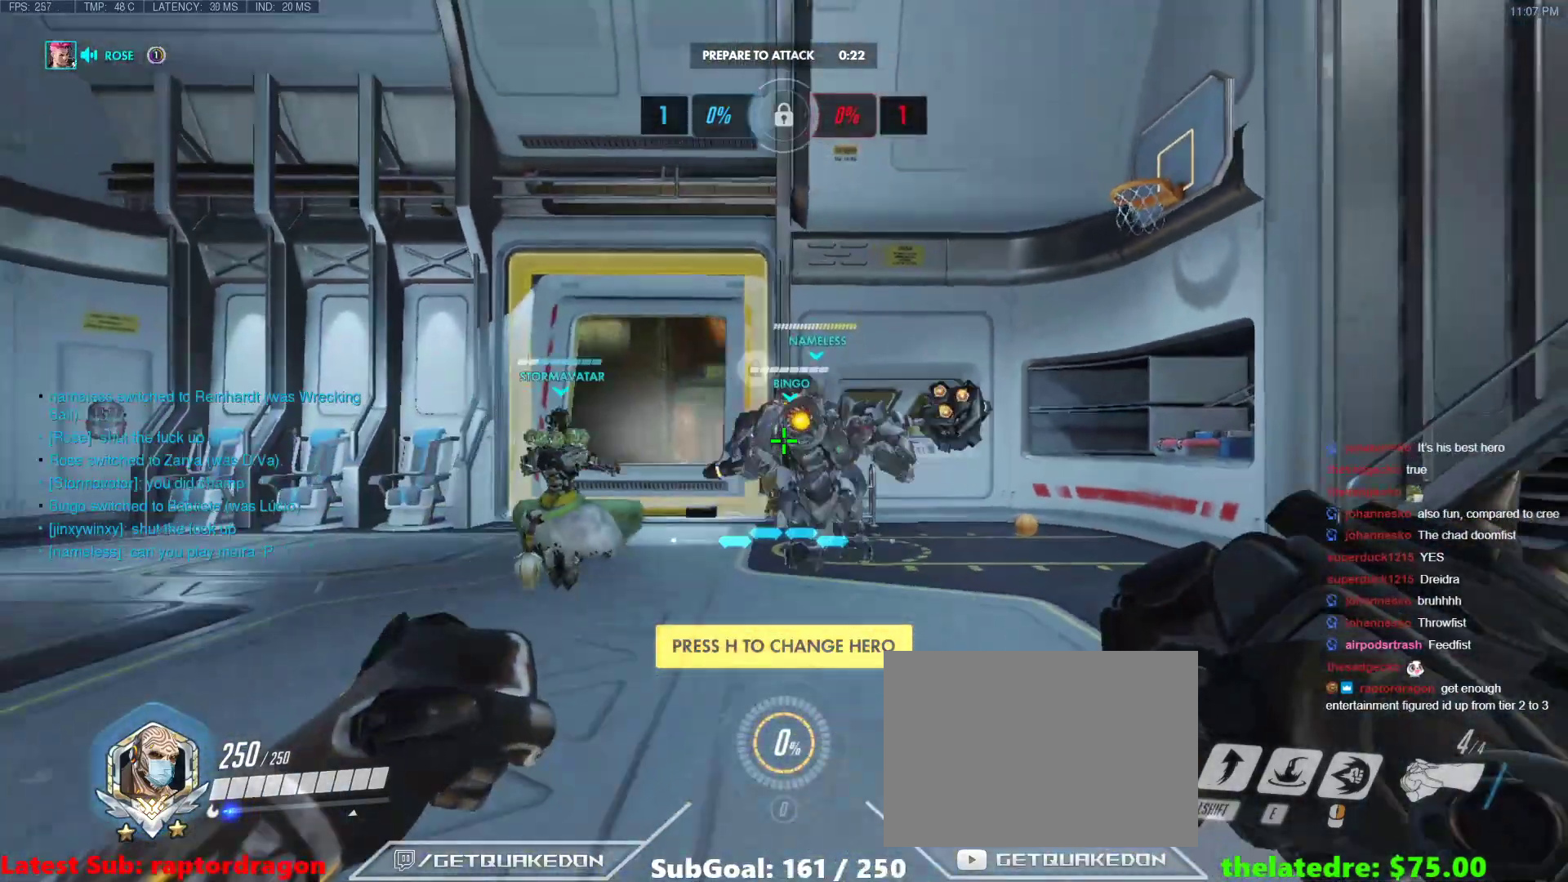
{"keys": ["s"], "events": [[17, "a", "up"]]}
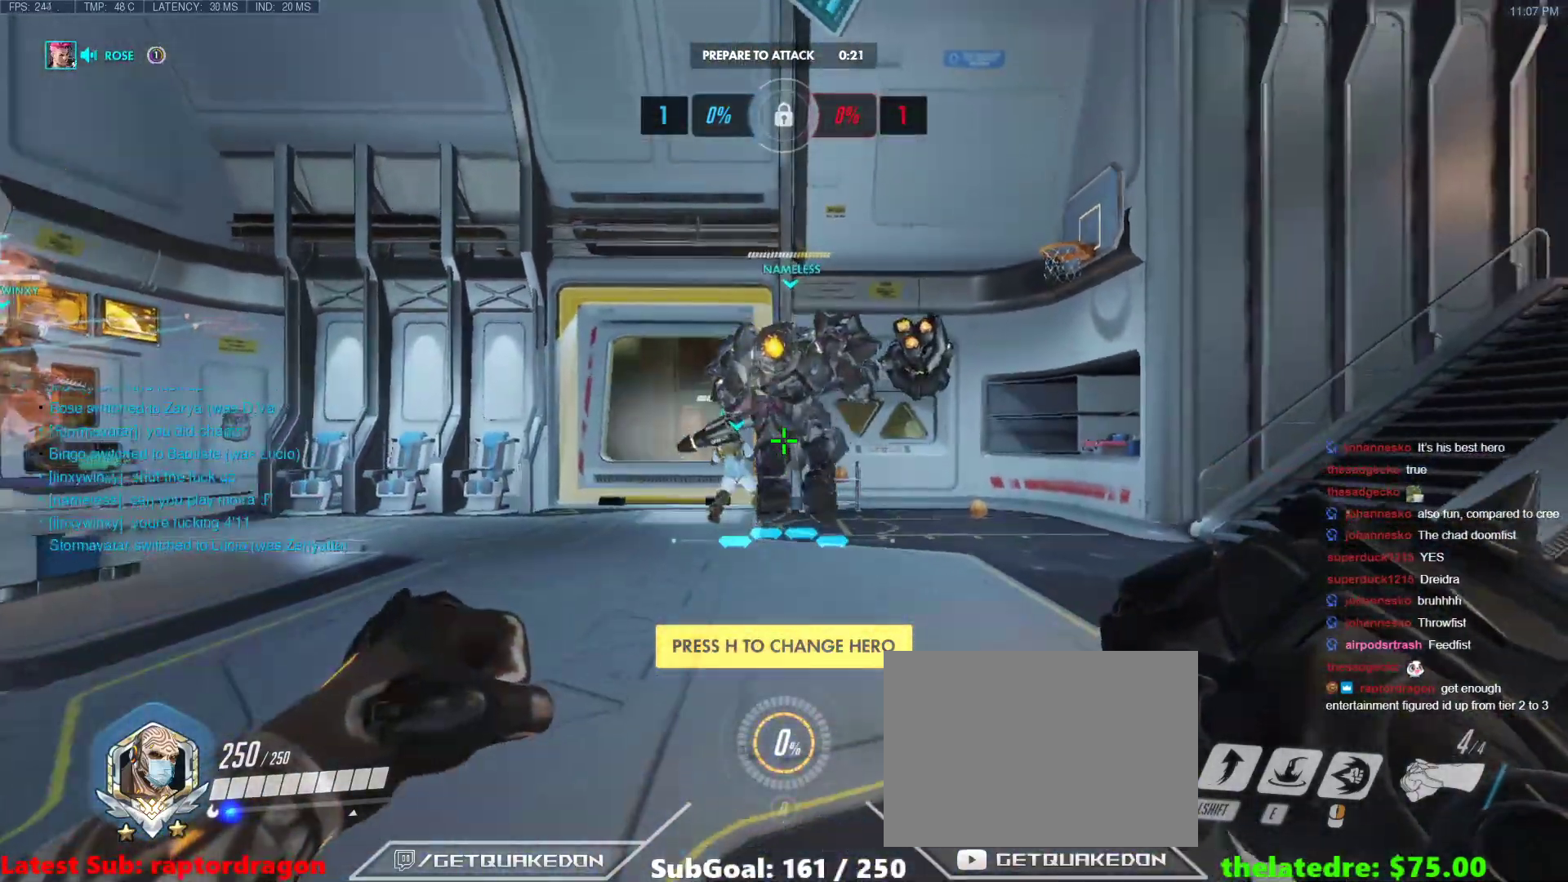
{"keys": ["a"], "events": [[400, "a", "down"], [500, "s", "up"]]}
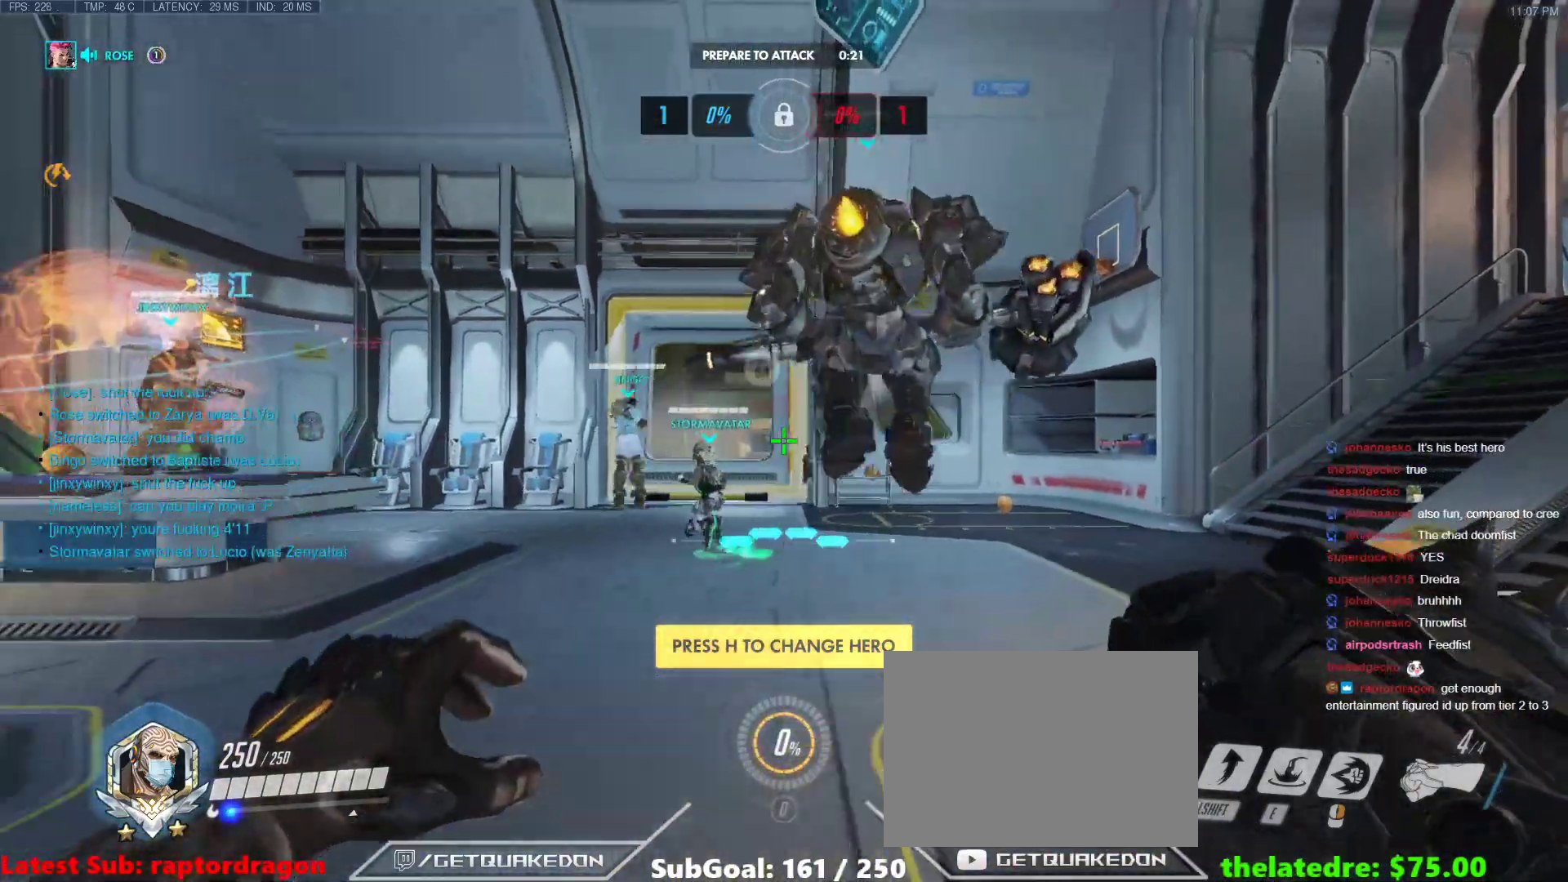
{"keys": ["tab", "w"], "events": [[133, "w", "down"], [367, "tab", "down"], [467, "a", "up"]]}
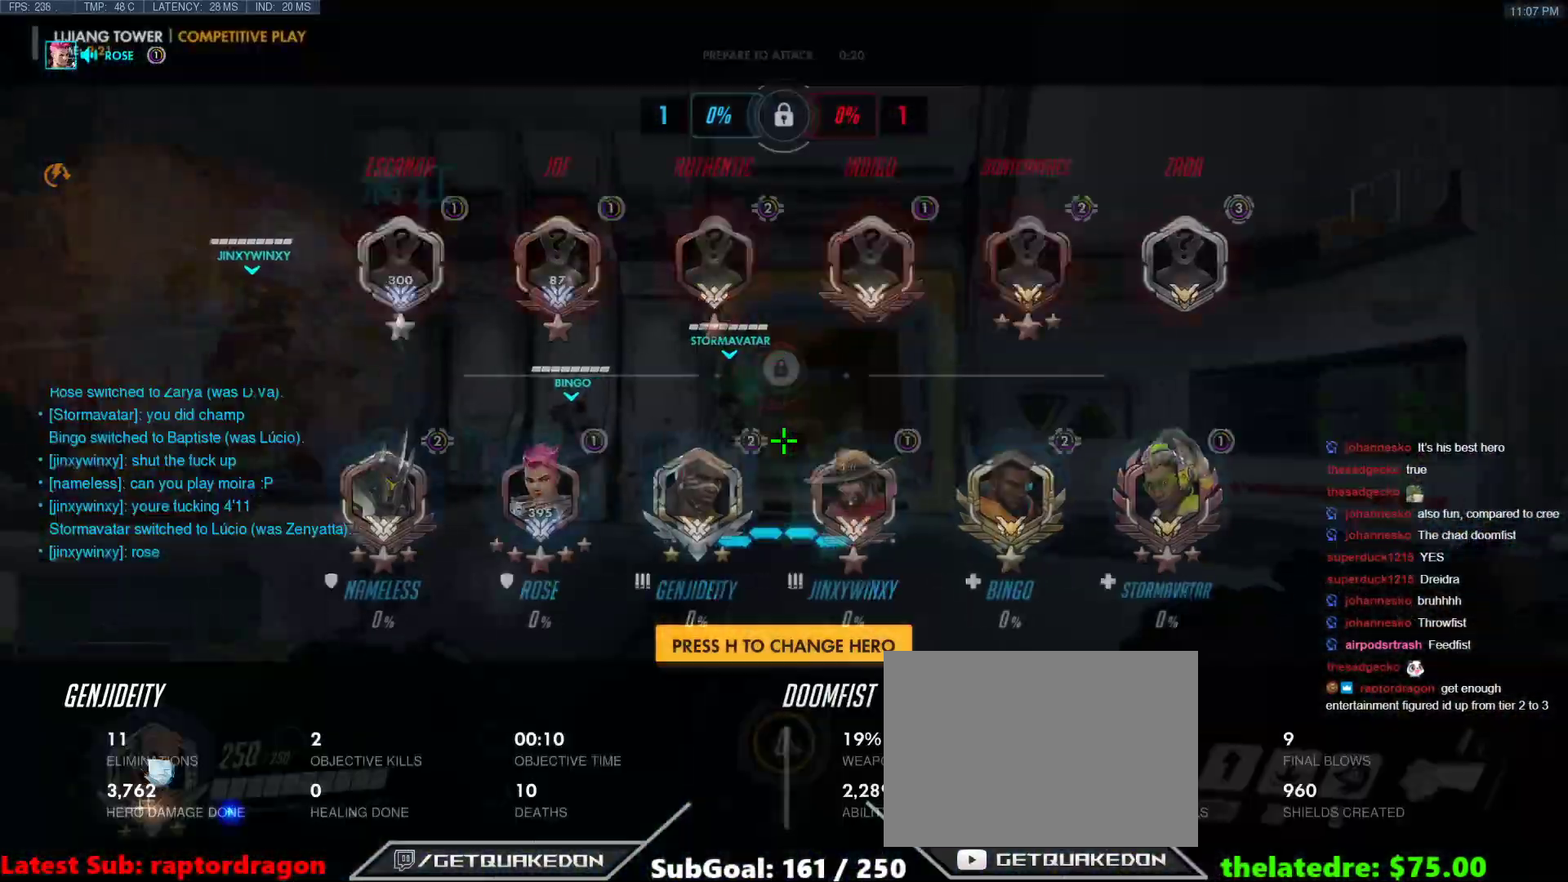
{"keys": ["tab", "w"], "events": [[333, "w", "up"], [483, "w", "down"]]}
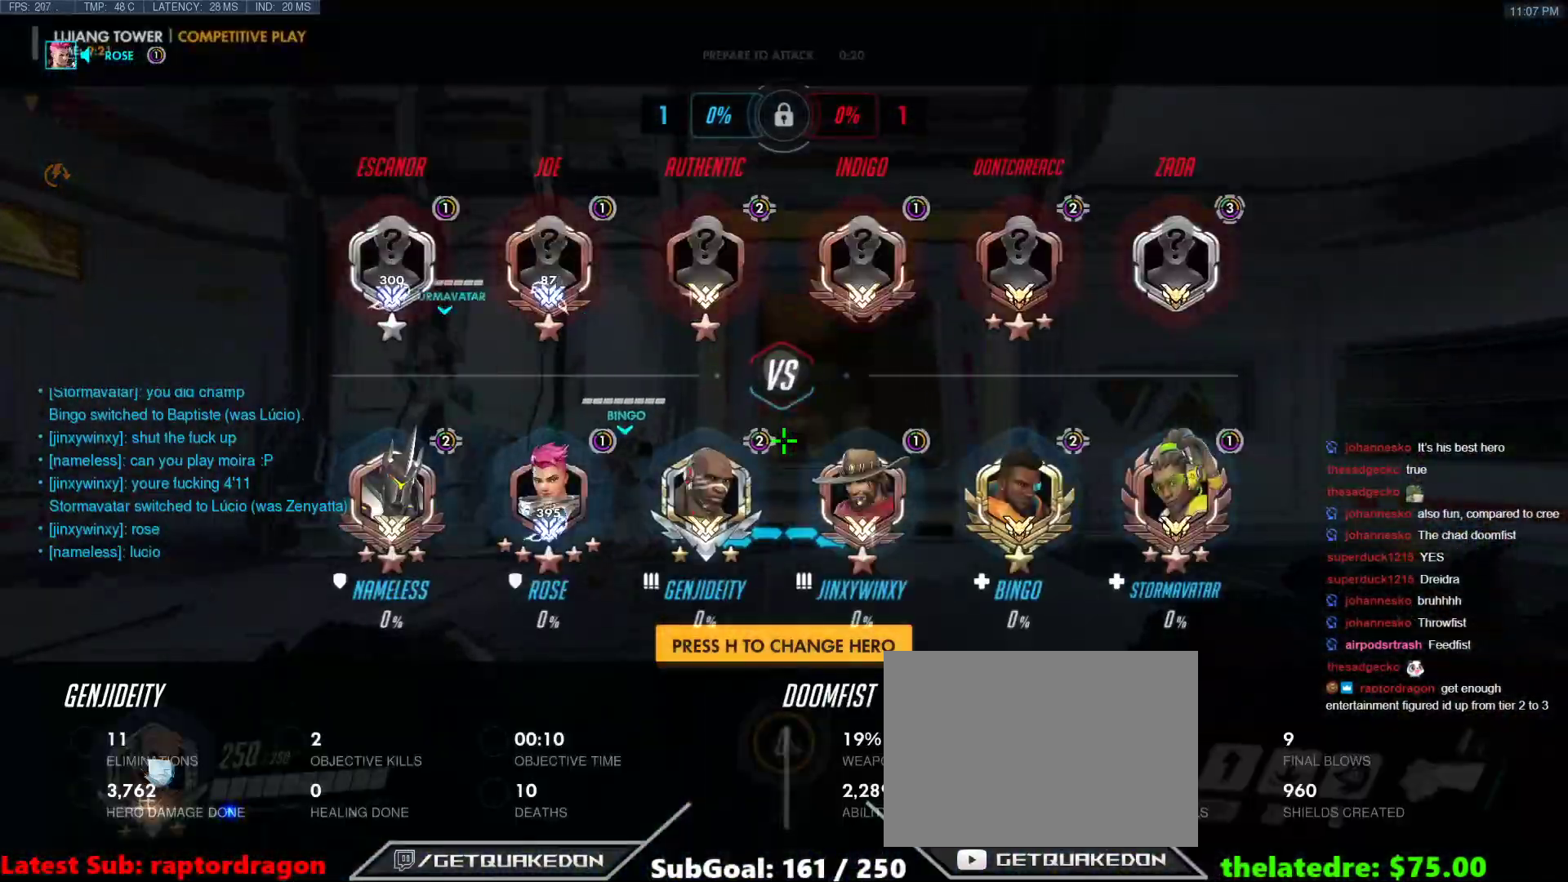
{"keys": ["tab"], "events": [[217, "w", "up"]]}
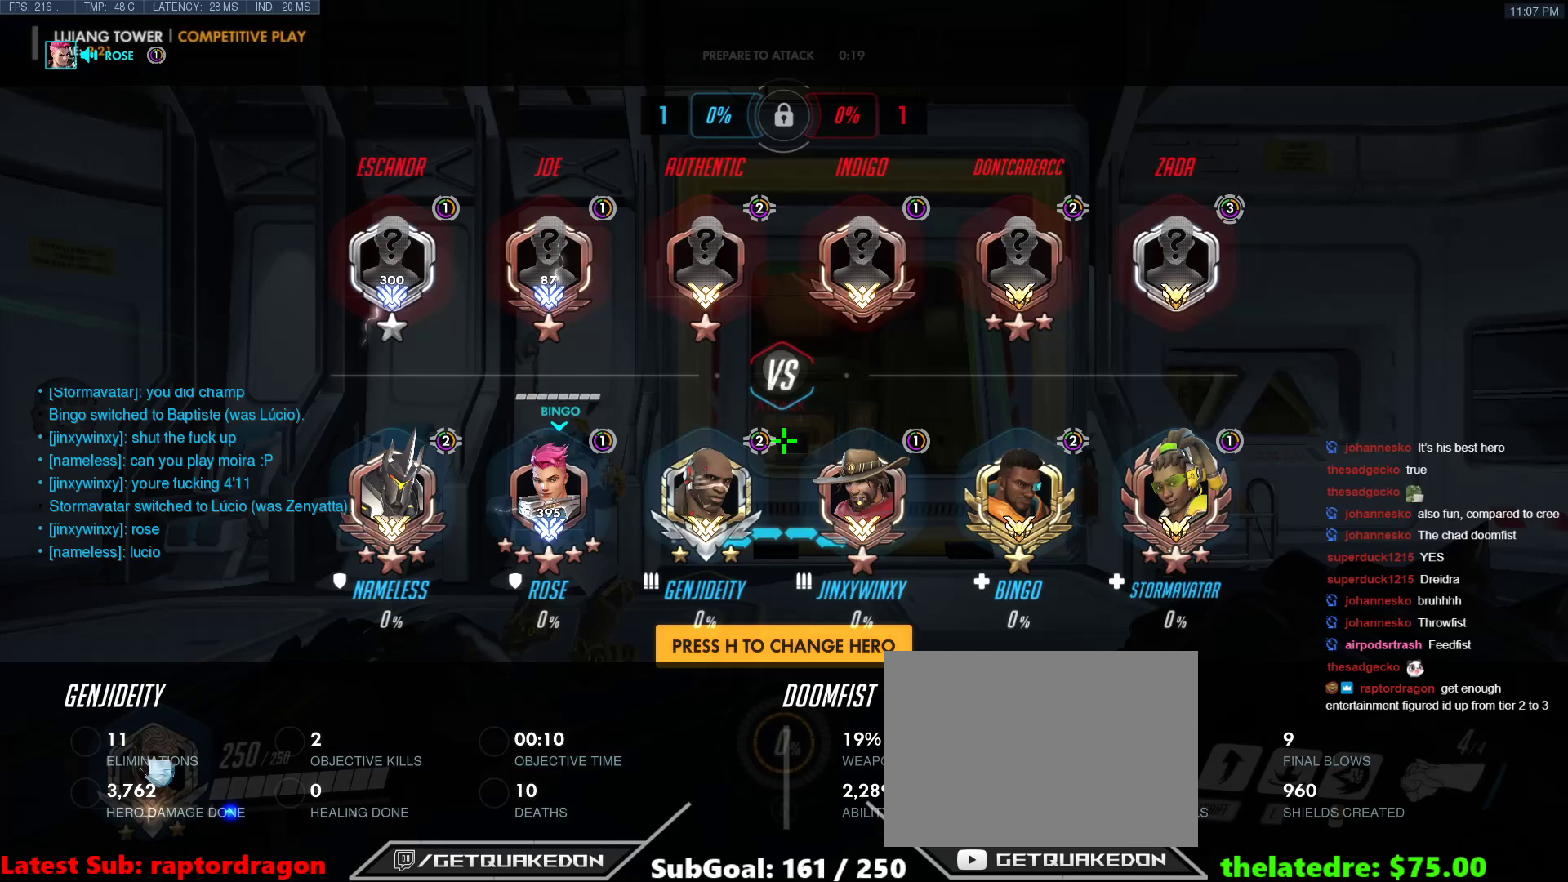
{"keys": ["tab"], "events": []}
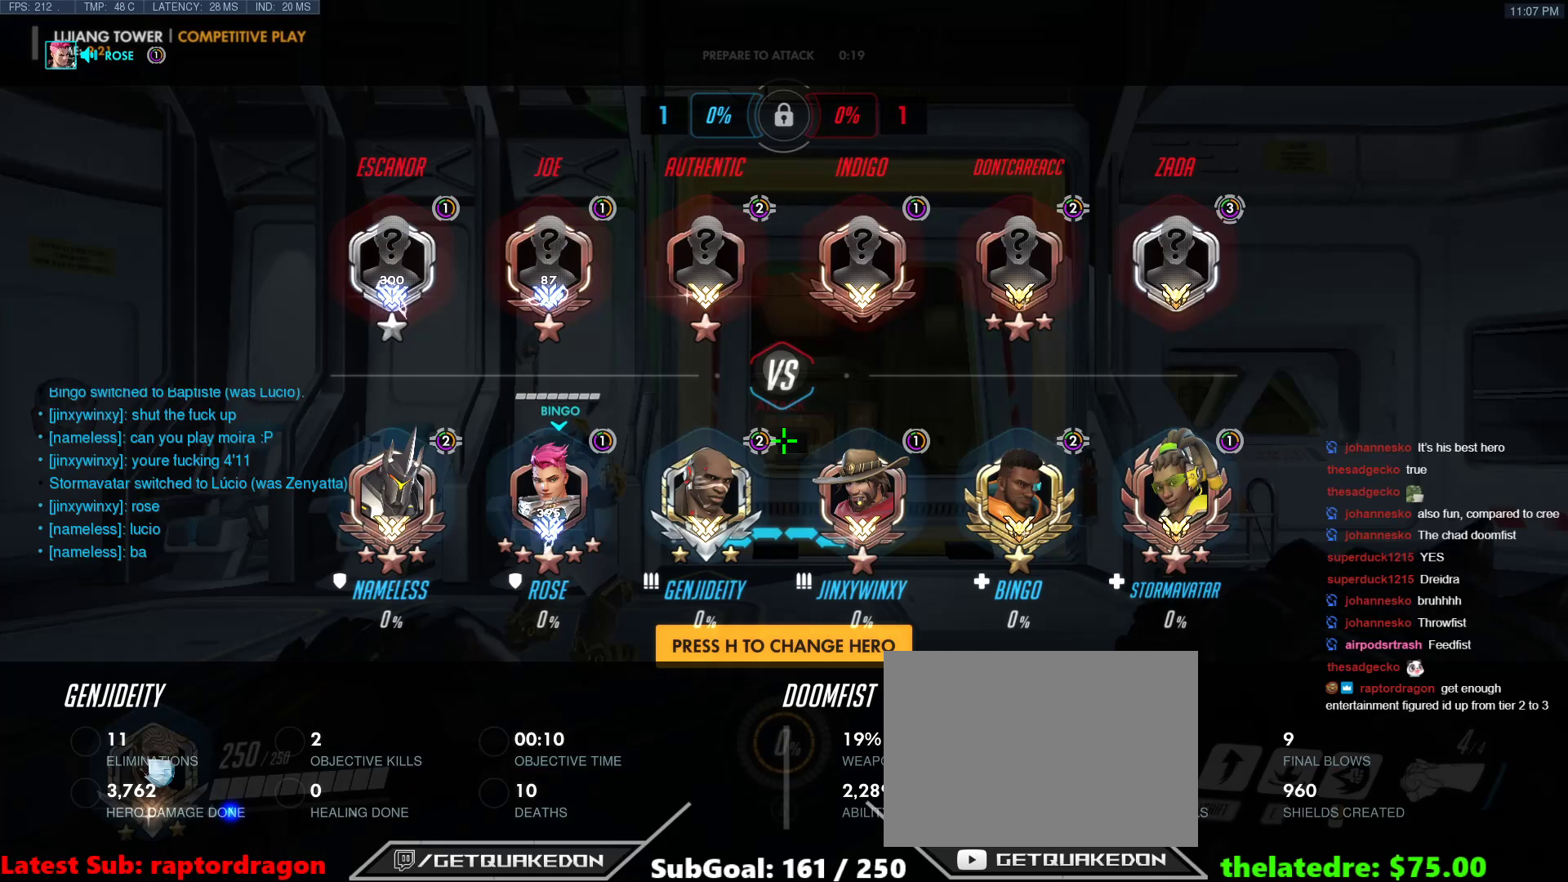
{"keys": ["tab", "w"], "events": [[383, "w", "down"]]}
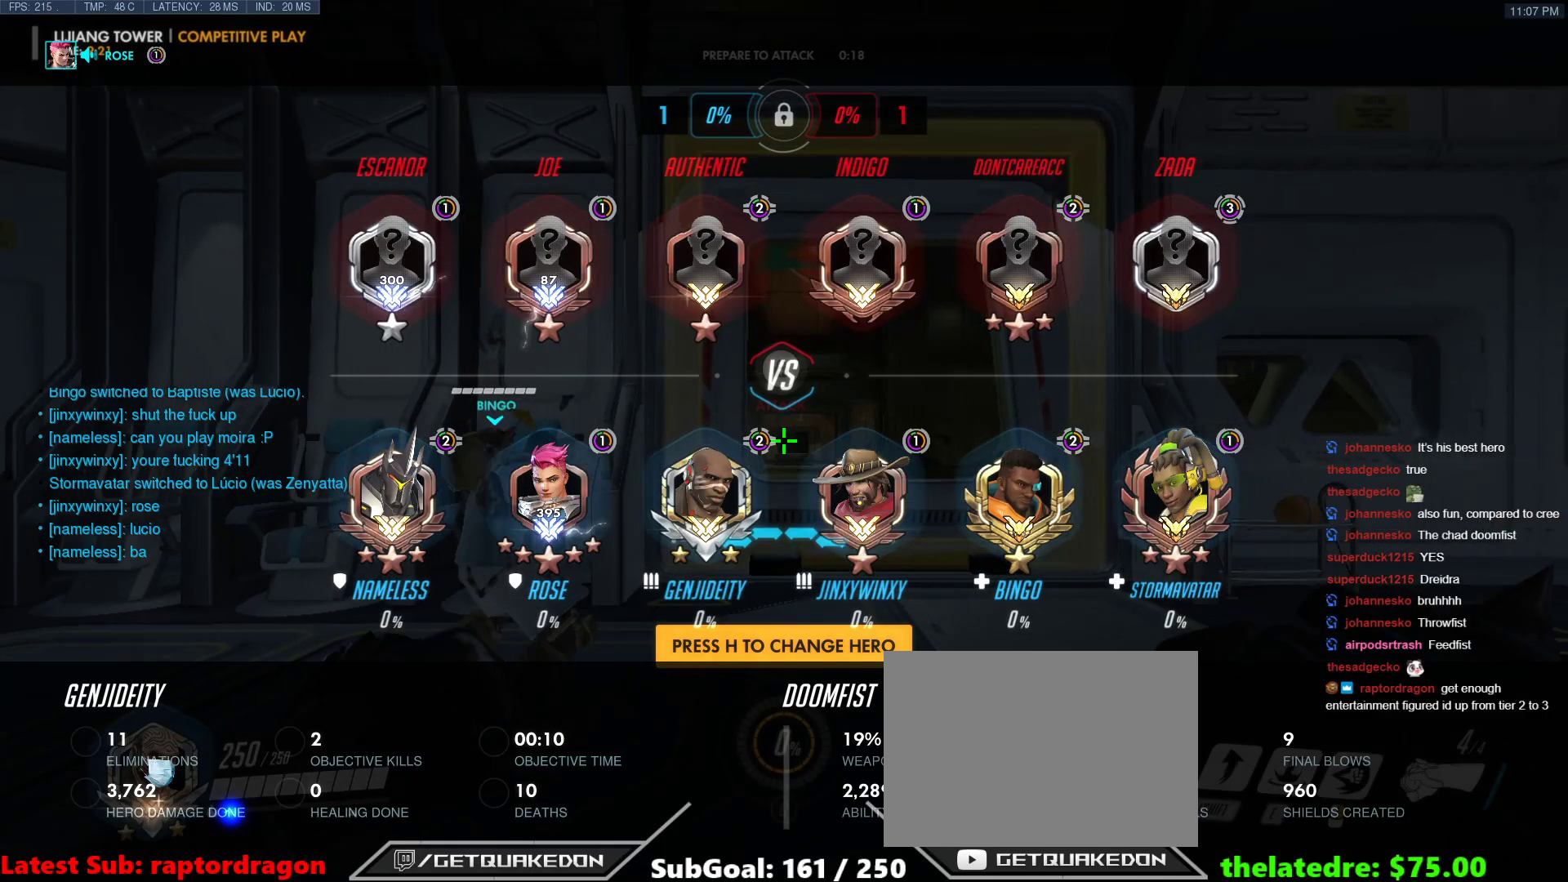
{"keys": ["tab"], "events": [[117, "d", "down"], [217, "d", "up"], [267, "d", "down"], [317, "d", "up"], [350, "w", "up"]]}
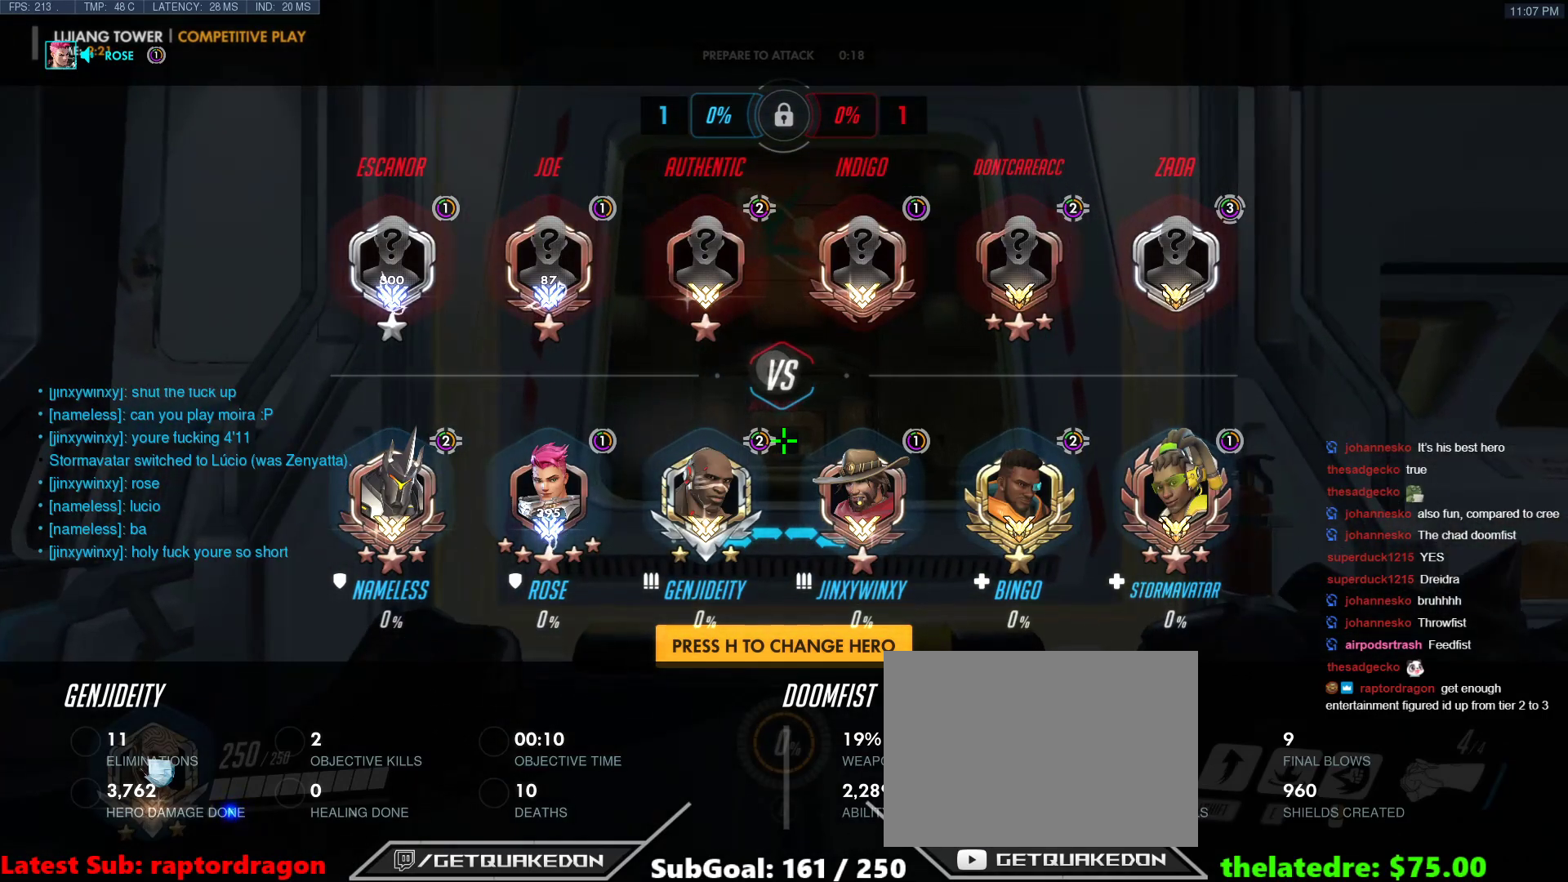
{"keys": ["tab"], "events": []}
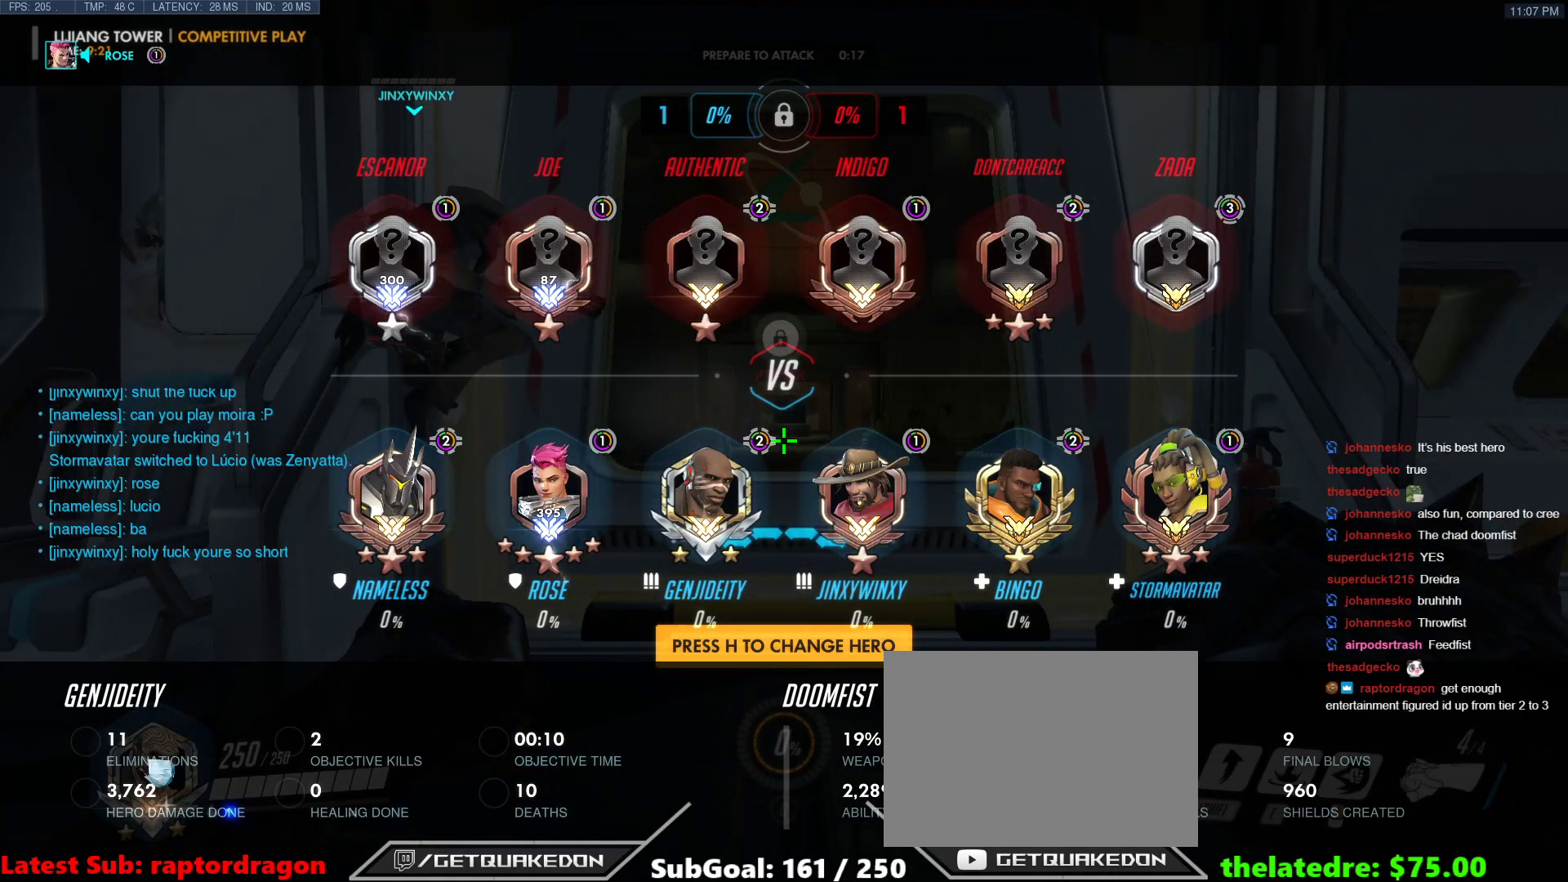
{"keys": ["tab"], "events": [[17, "w", "down"], [150, "w", "up"]]}
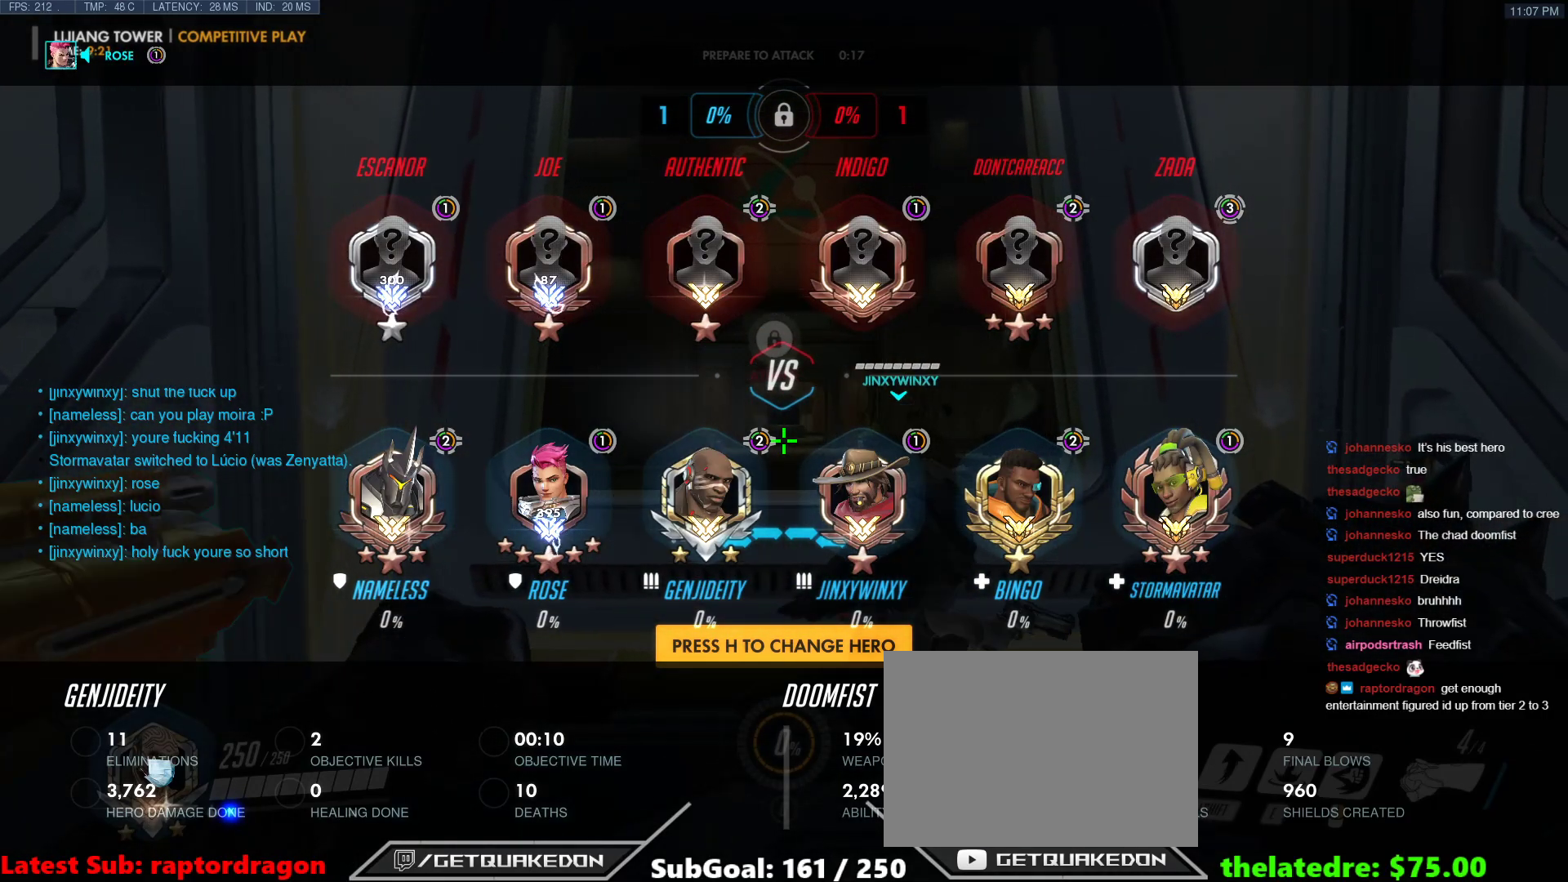
{"keys": [], "events": [[350, "tab", "up"]]}
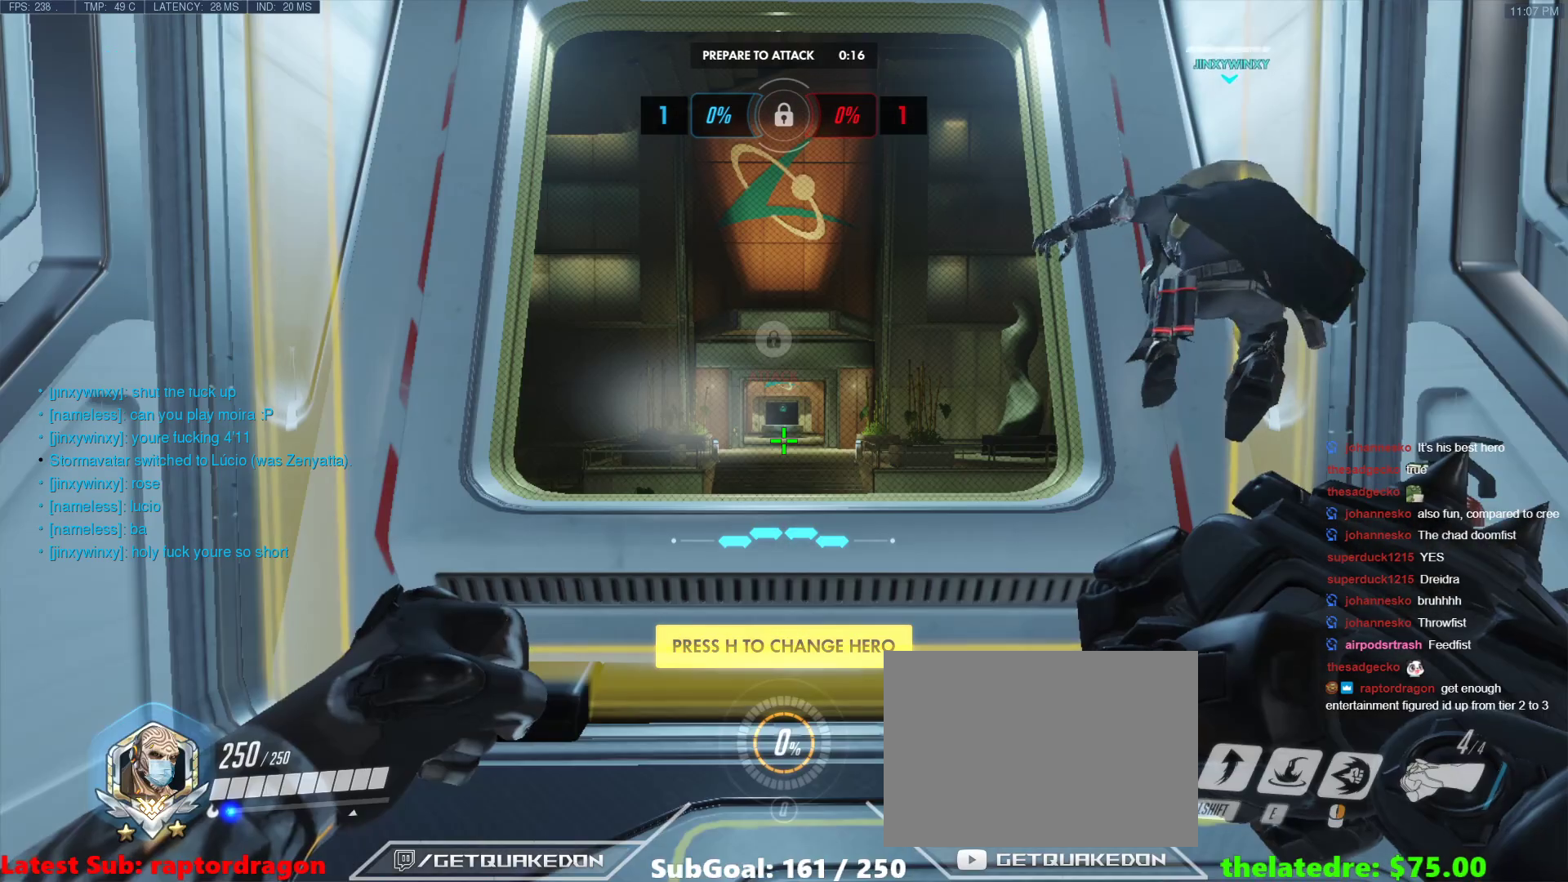
{"keys": [], "events": []}
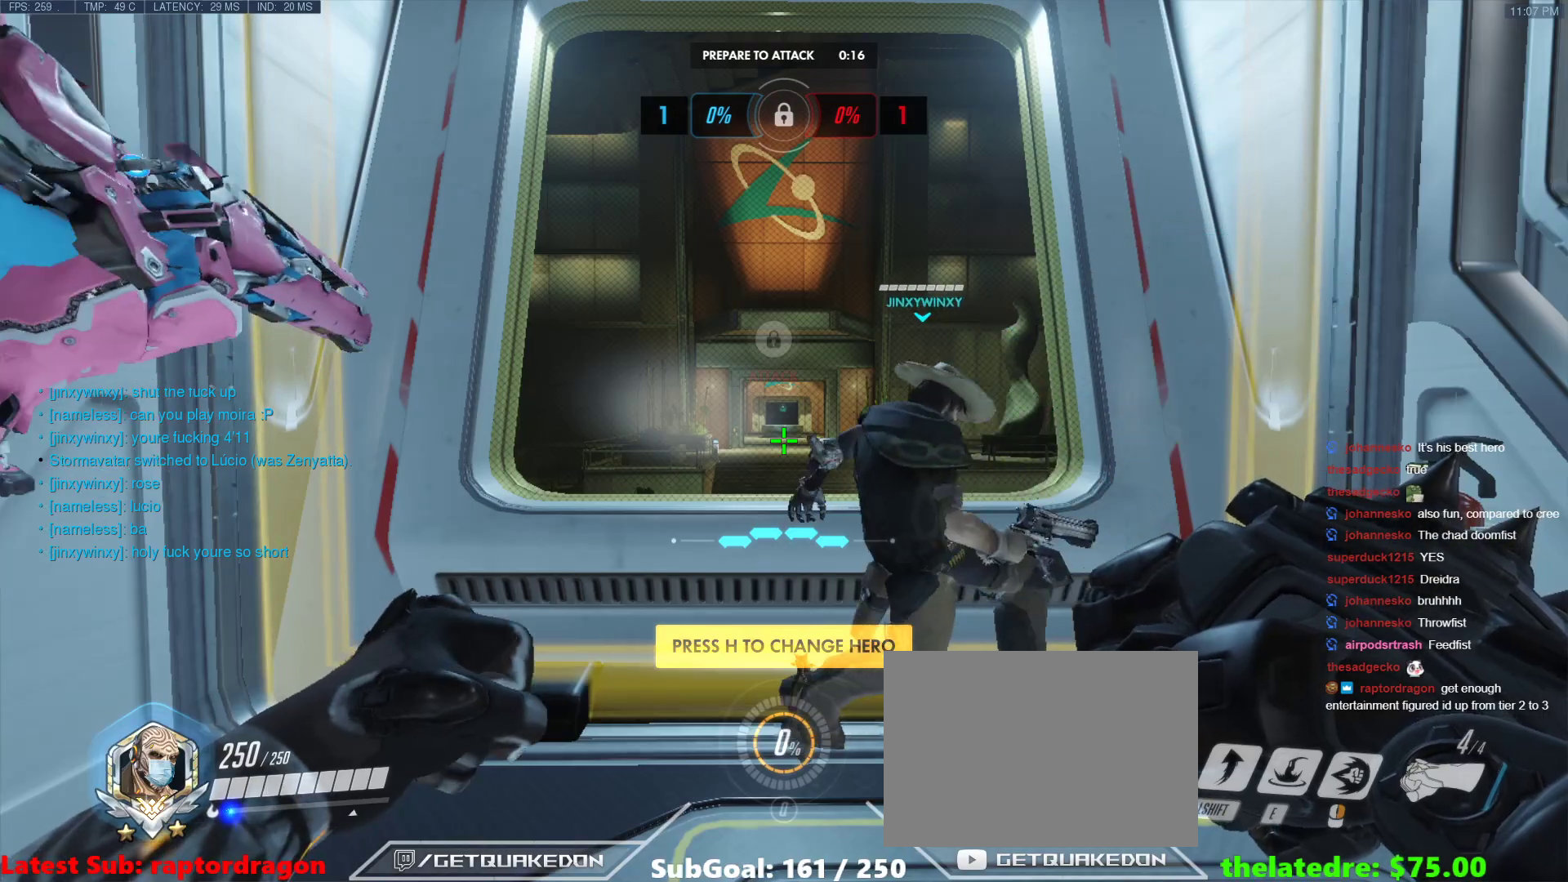
{"keys": [], "events": []}
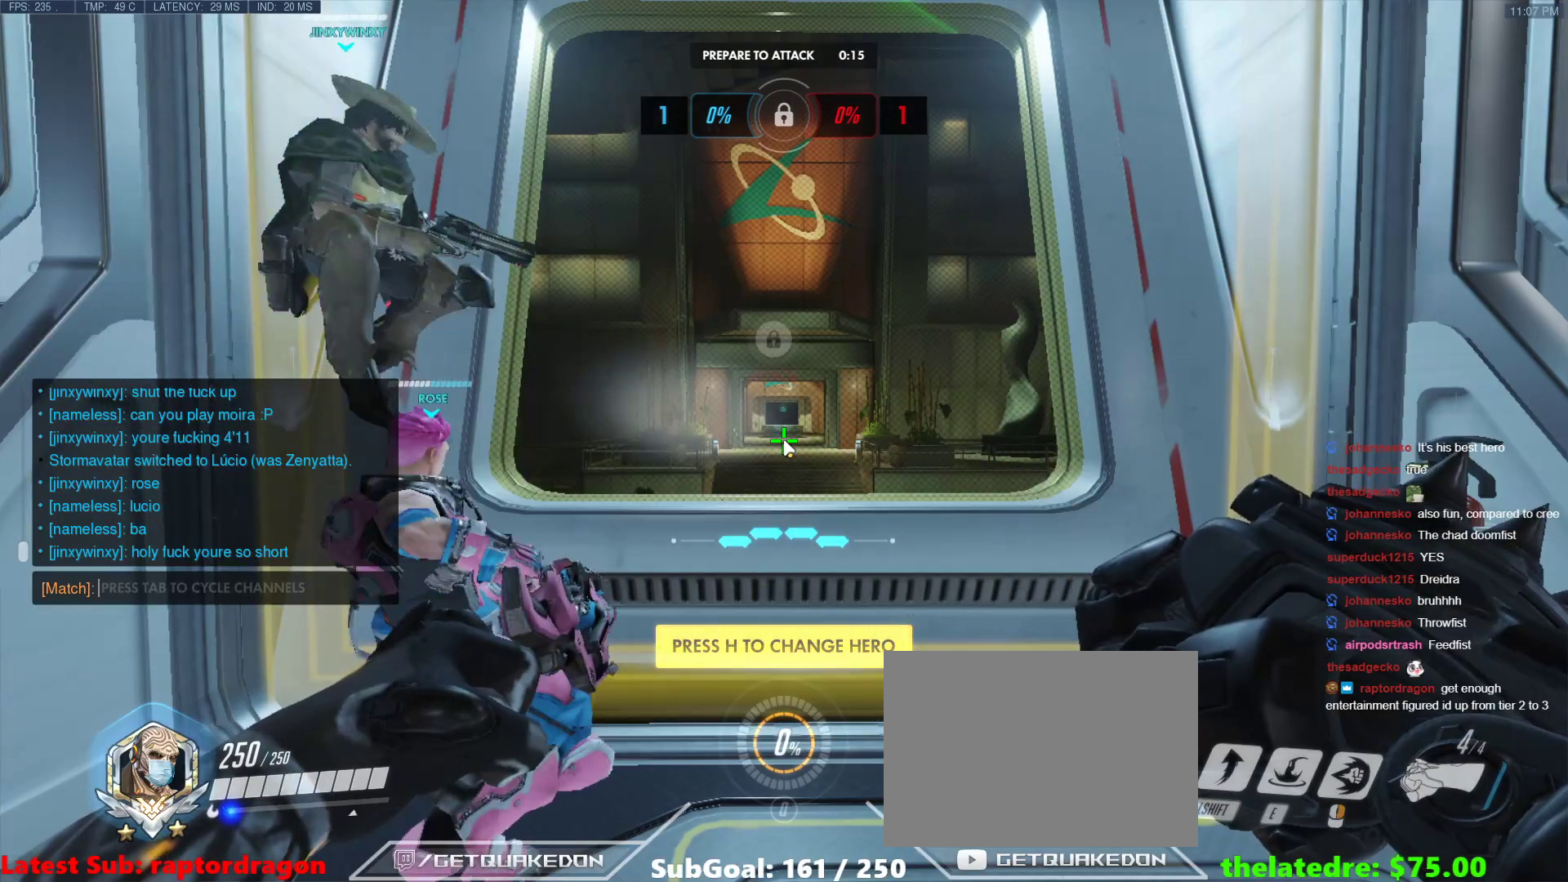
{"keys": [], "events": [[67, "tab", "down"], [167, "tab", "up"], [350, "caps_lock", "down"], [450, "caps_lock", "up"]]}
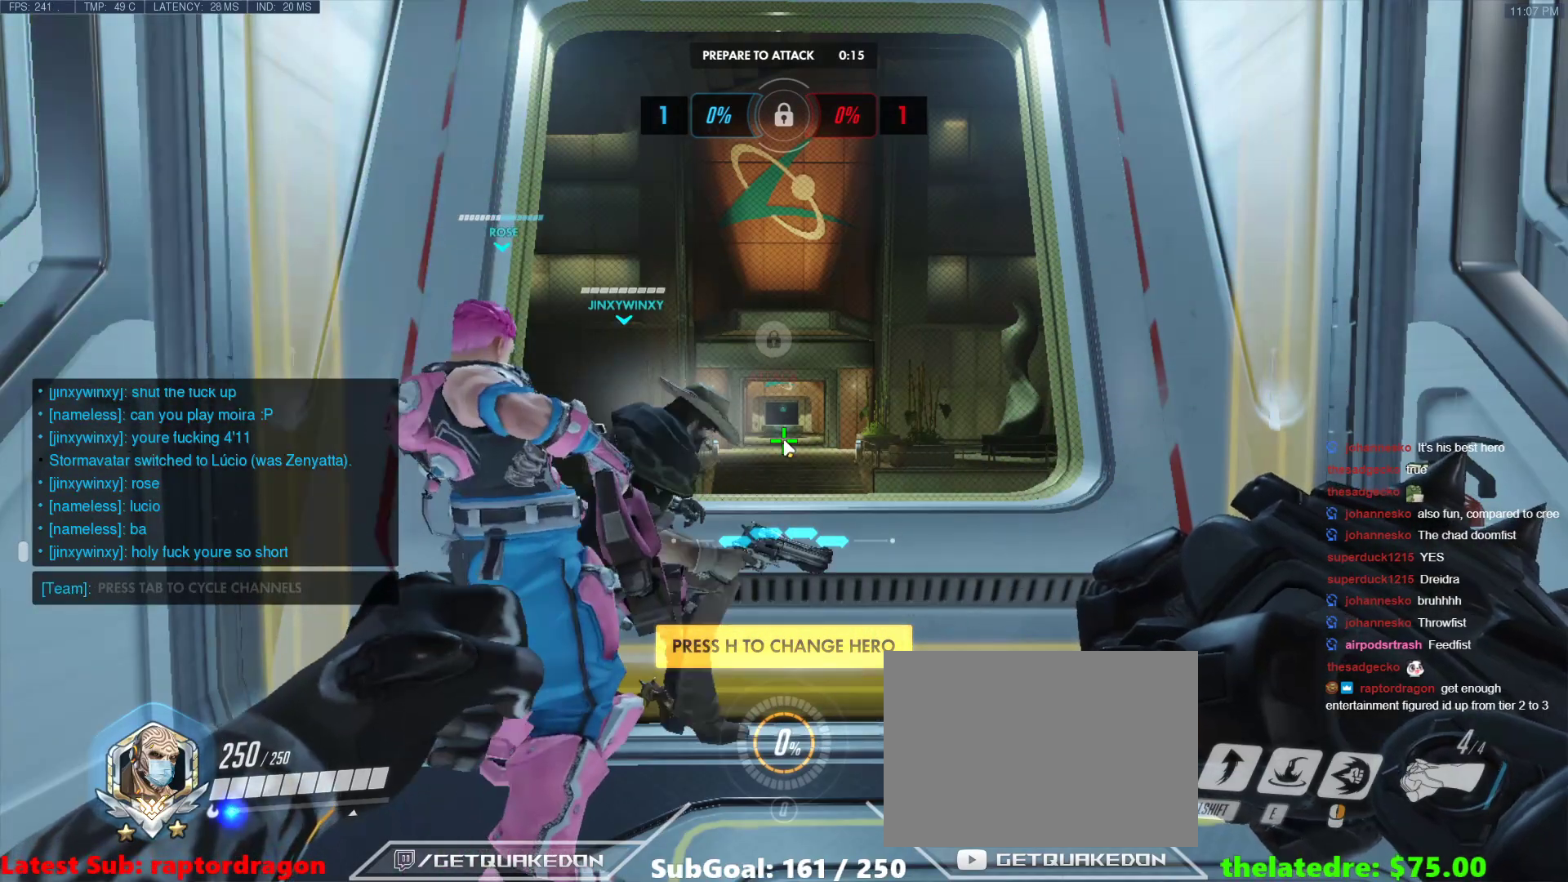
{"keys": [], "events": [[33, "t", "down"], [133, "a", "down"], [133, "t", "up"], [233, "a", "up"], [317, "e", "down"], [417, "e", "up"]]}
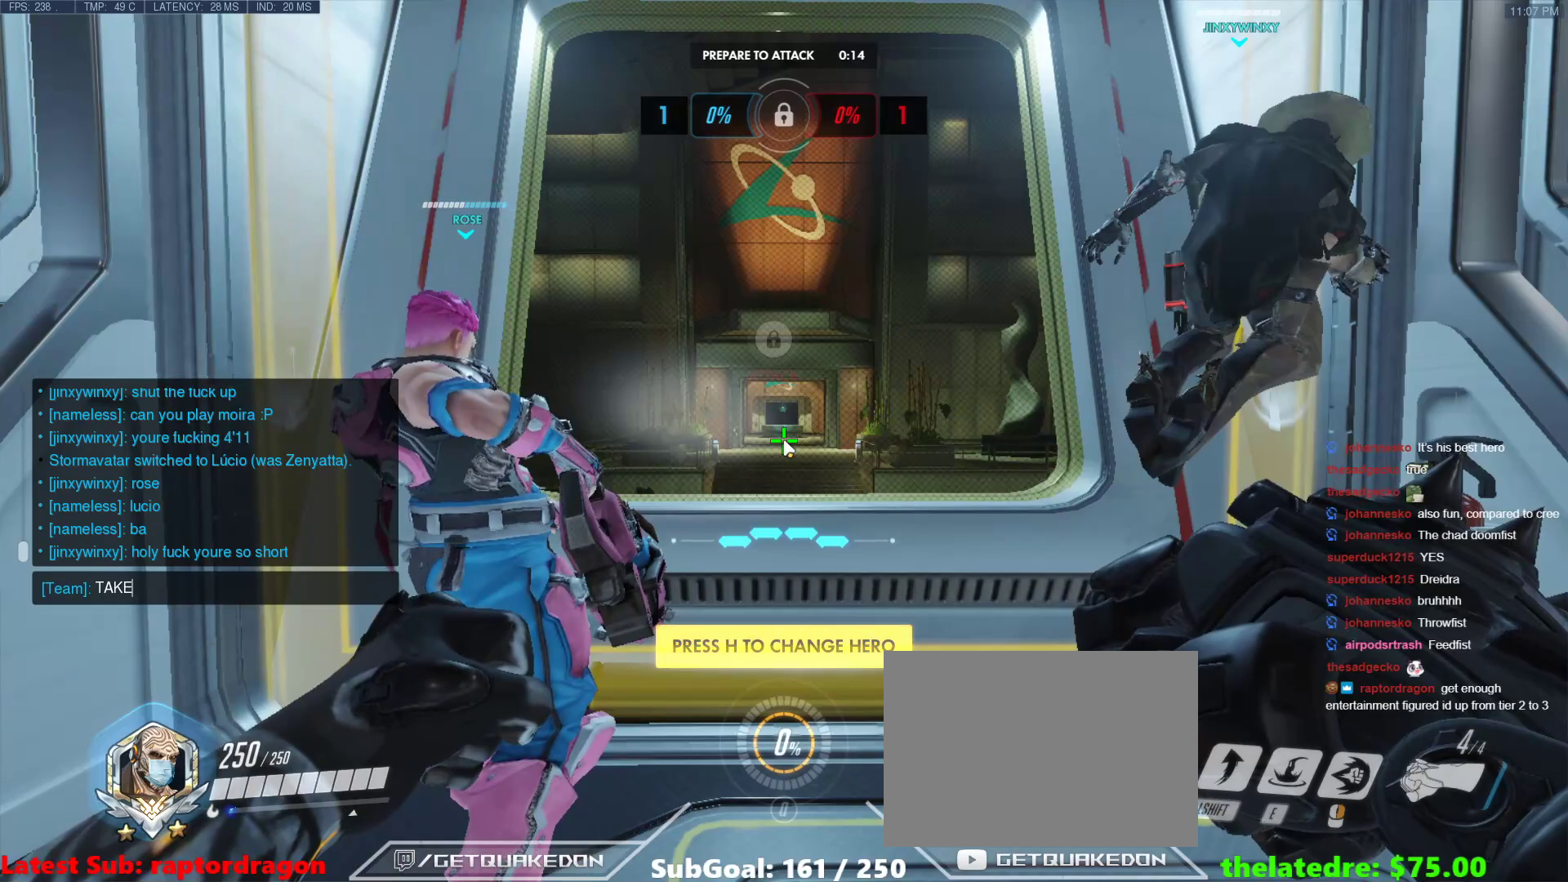
{"keys": [], "events": []}
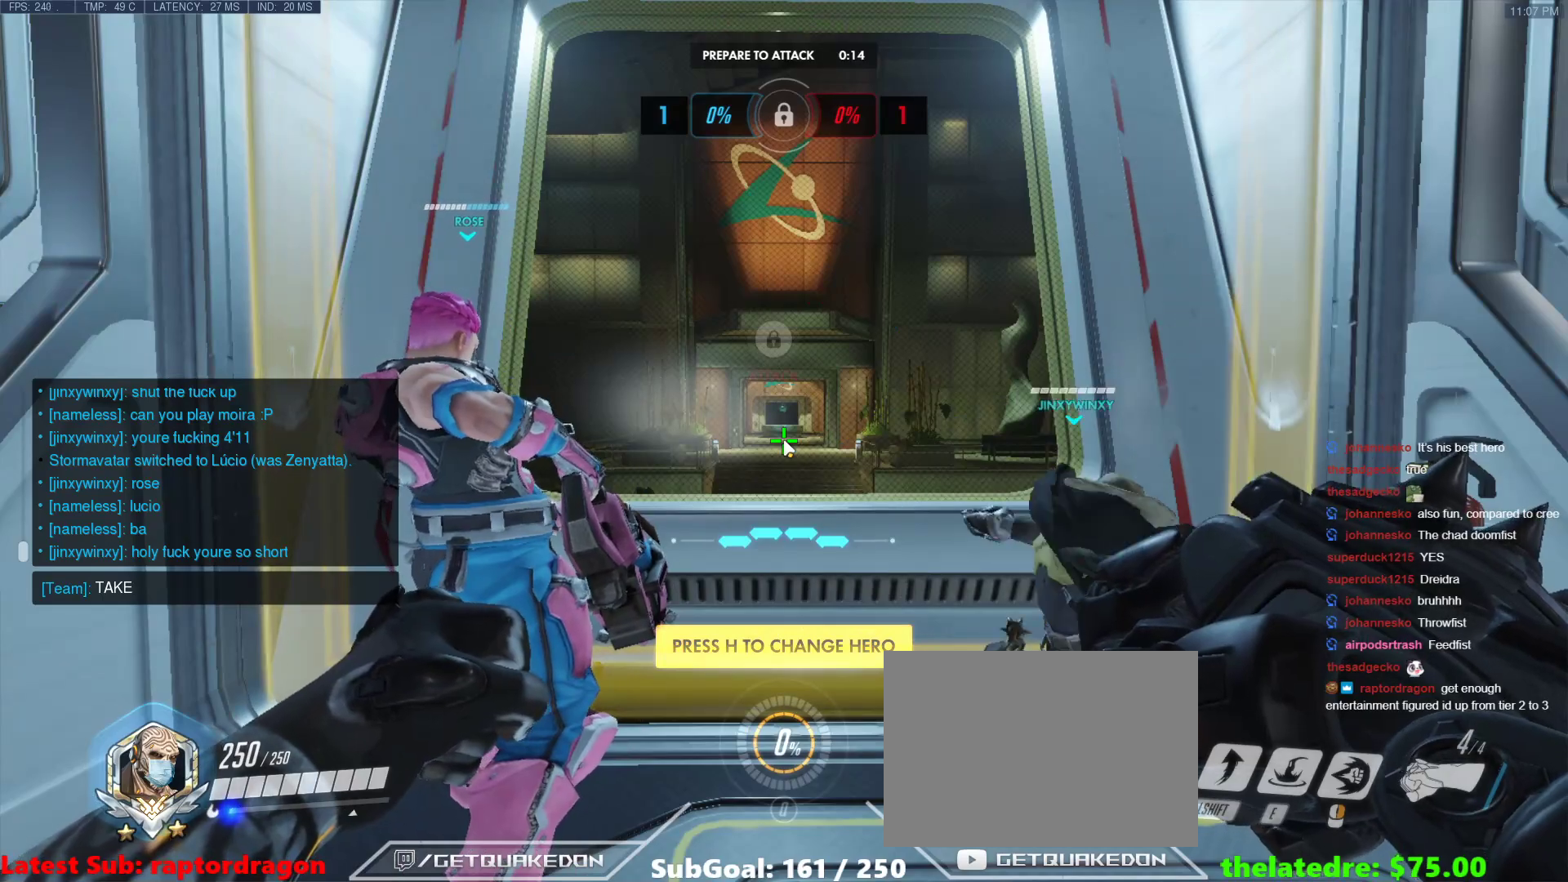
{"keys": [], "events": [[350, "t", "down"], [500, "t", "up"]]}
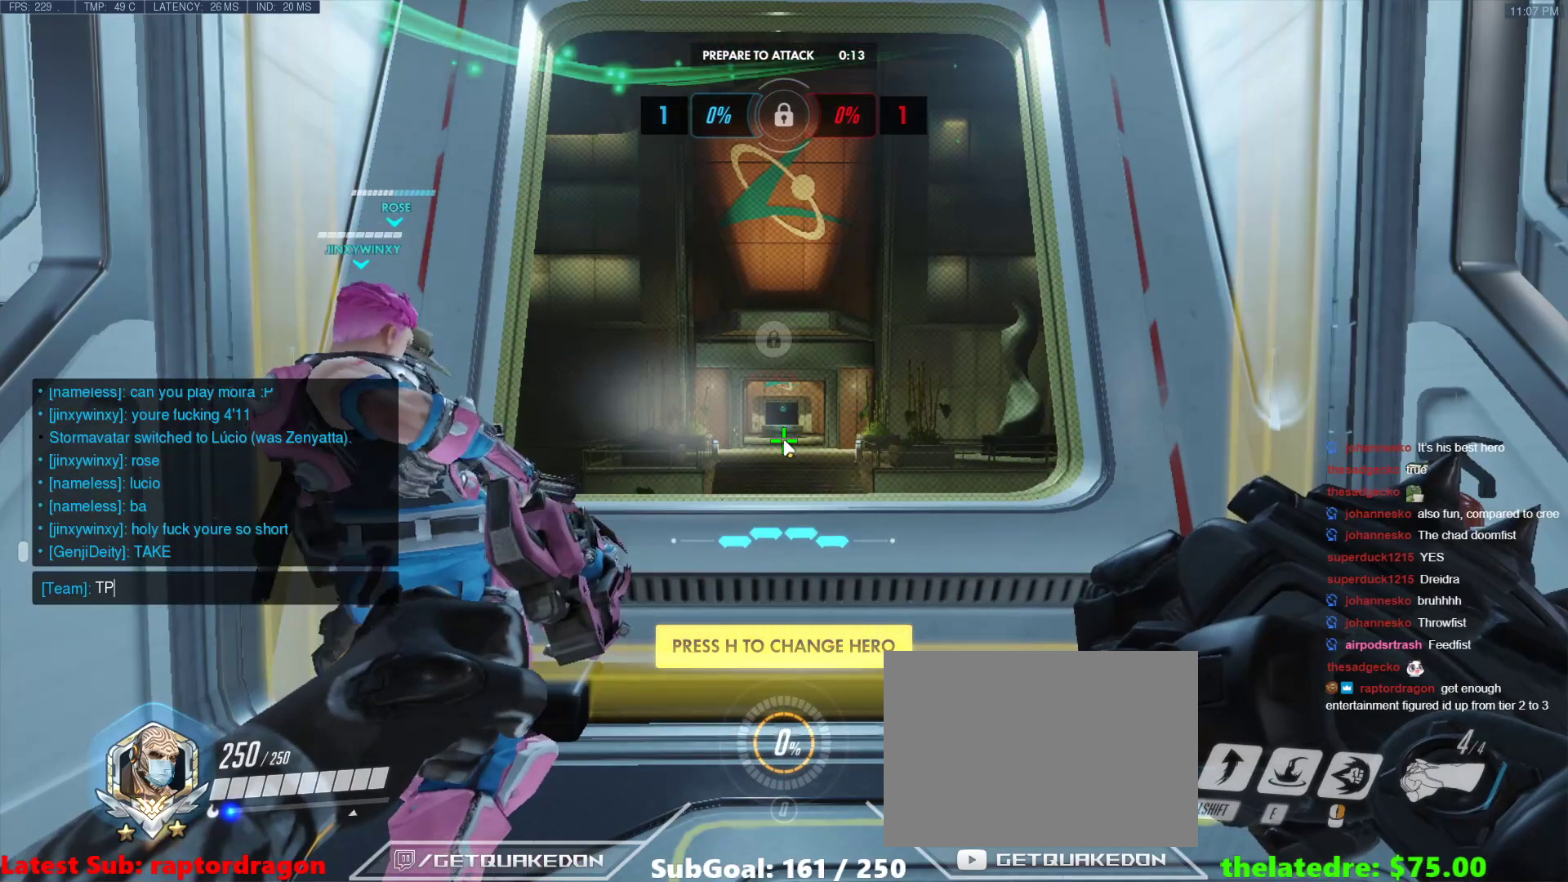
{"keys": [], "events": []}
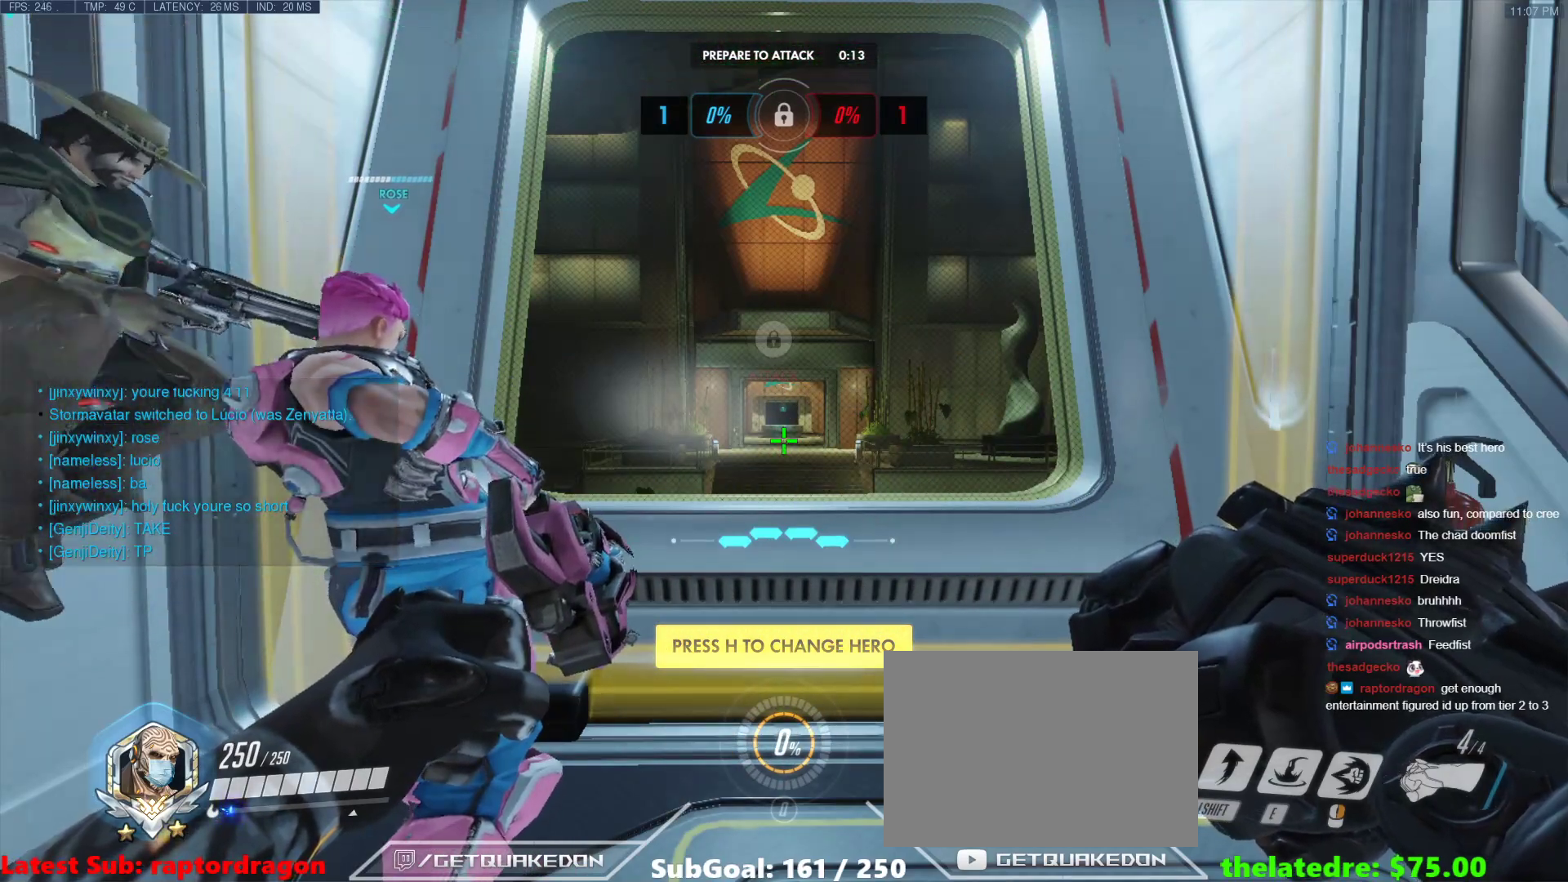
{"keys": [], "events": []}
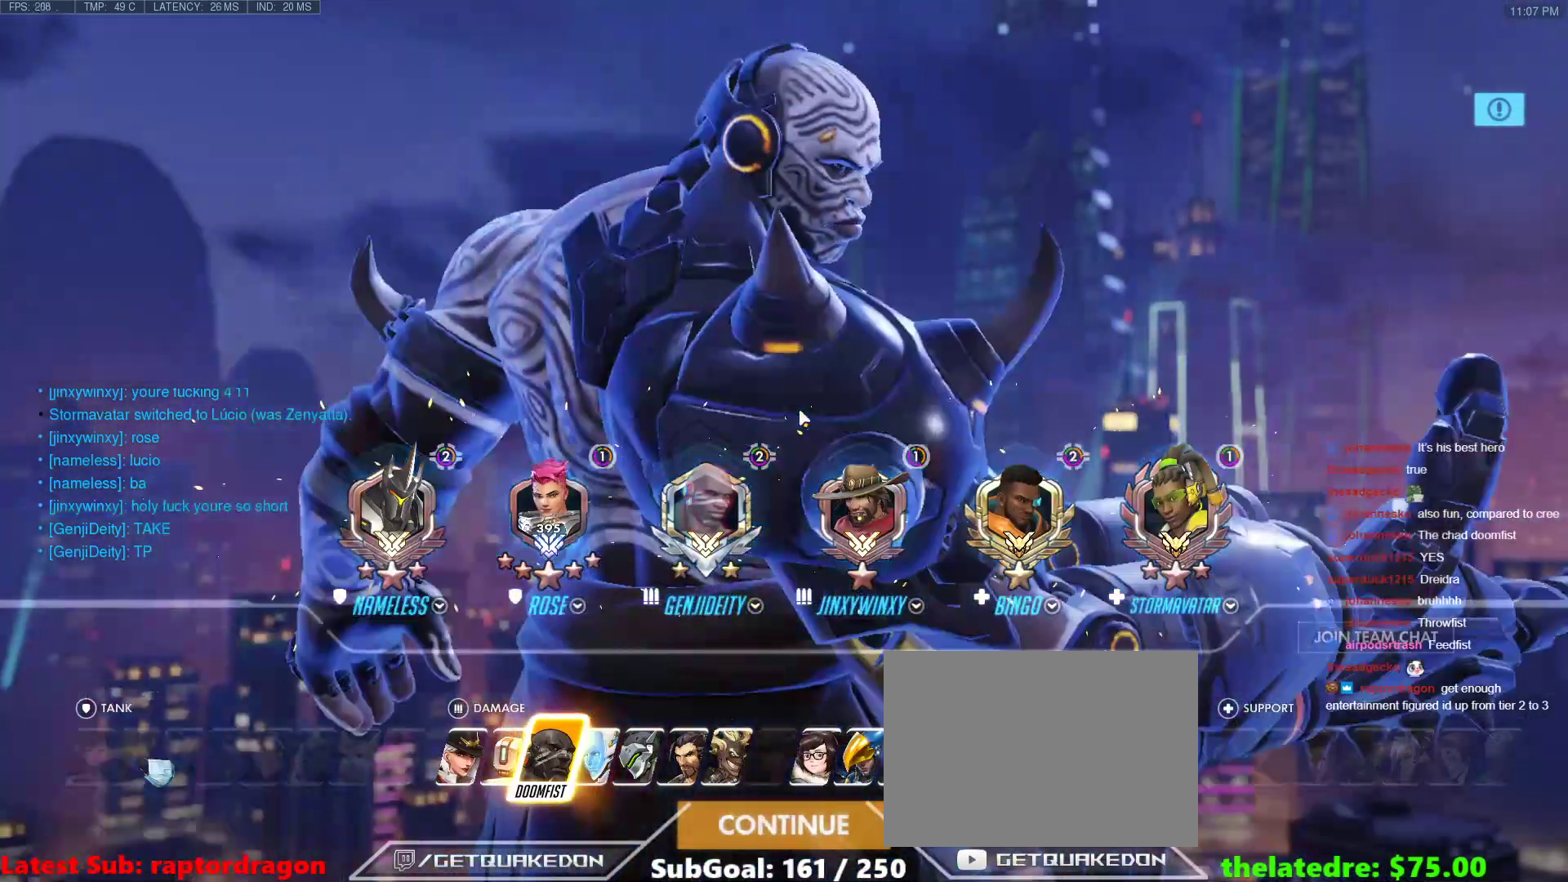
{"keys": [], "events": []}